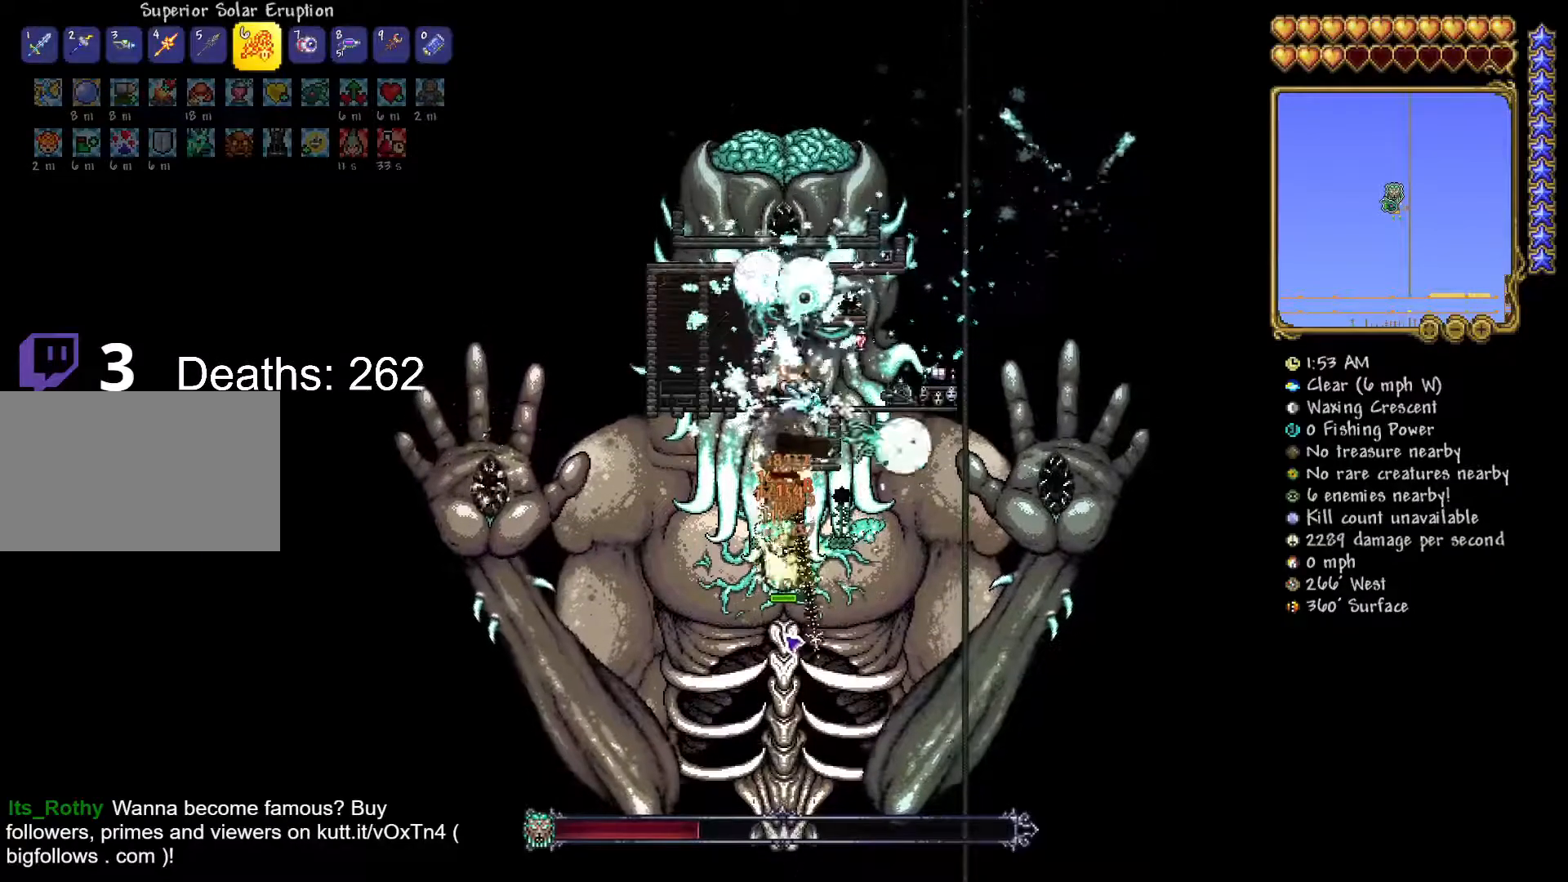
Gameplay with keyboard and mouse; each line is a JSON object with the keys and mouse buttons held at the frame after it. "events" lists presses ("down") and releases ("up") of "1", "2", "3", "4", "5", "a", "alt", "c", "caps_lock", "ctrl", "d", "e", "f", "g", "q", "r", "s", "shift", "space", "t", "tab", "v", "w", "x", "z", "mouse_left", "mouse_wheel" and "mouse_right" between this image and that frame as [ms after this image, input, new state], when the widget could be followed in between. "mouse_left", "mouse_wheel", "mouse_right" = the "left", "wheel", "right" buttons of the "mouse" list. No other keys are recorded. "wheel" means that the mouse wheel is clicked or scrolled. "mouse_move" is the direction in which the mouse moves at that frame (one of eight, or "still"), when it could be read.
{"keys": [], "mouse": ["left"], "mouse_move": "still", "events": []}
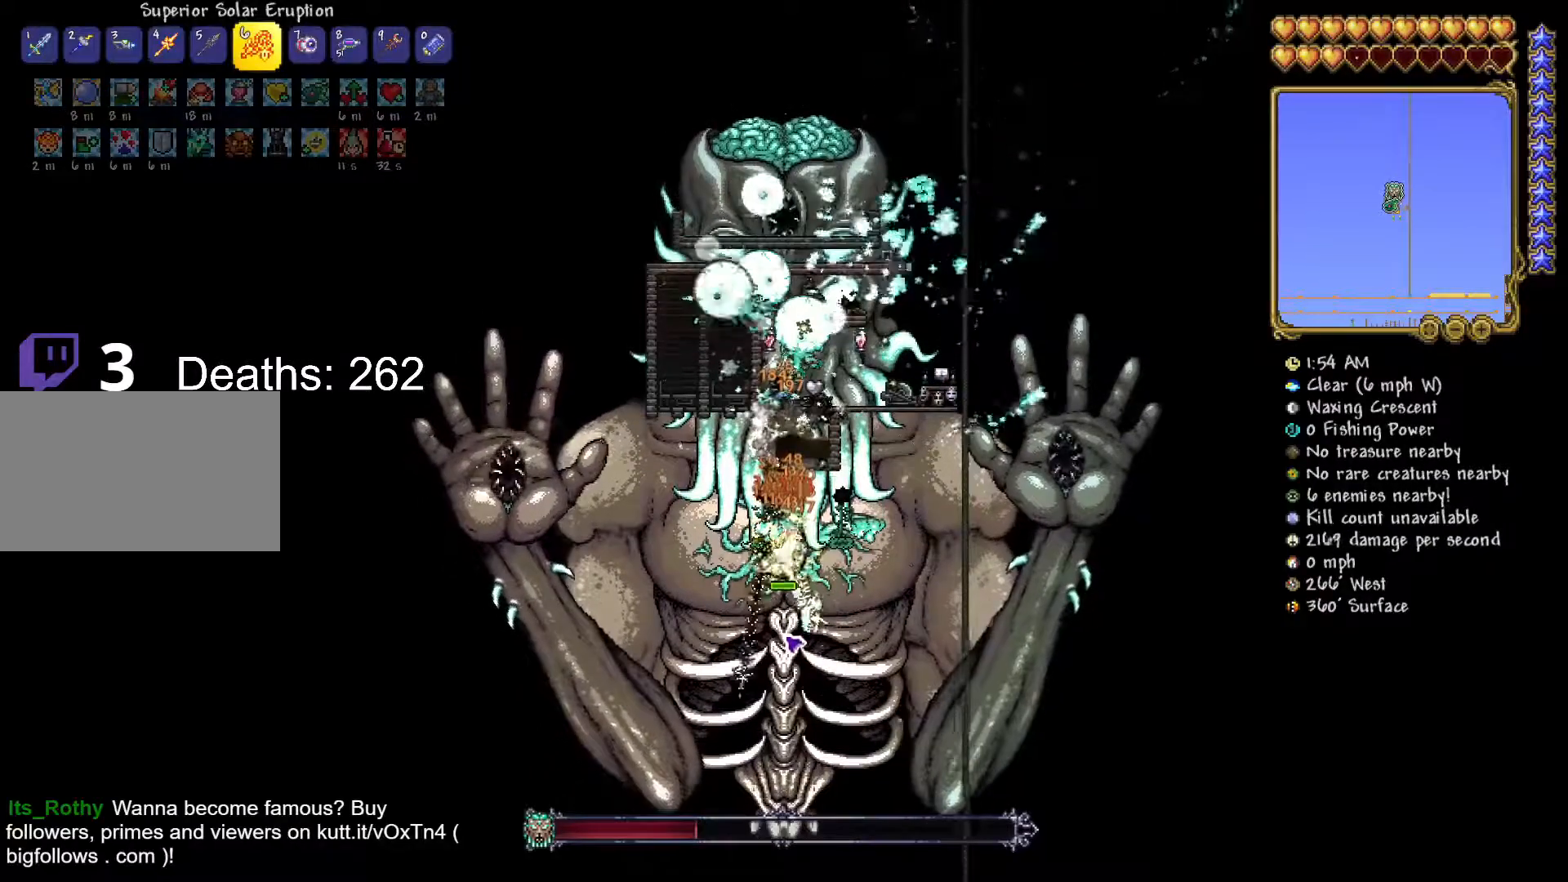
{"keys": [], "mouse": ["left"], "mouse_move": "still", "events": []}
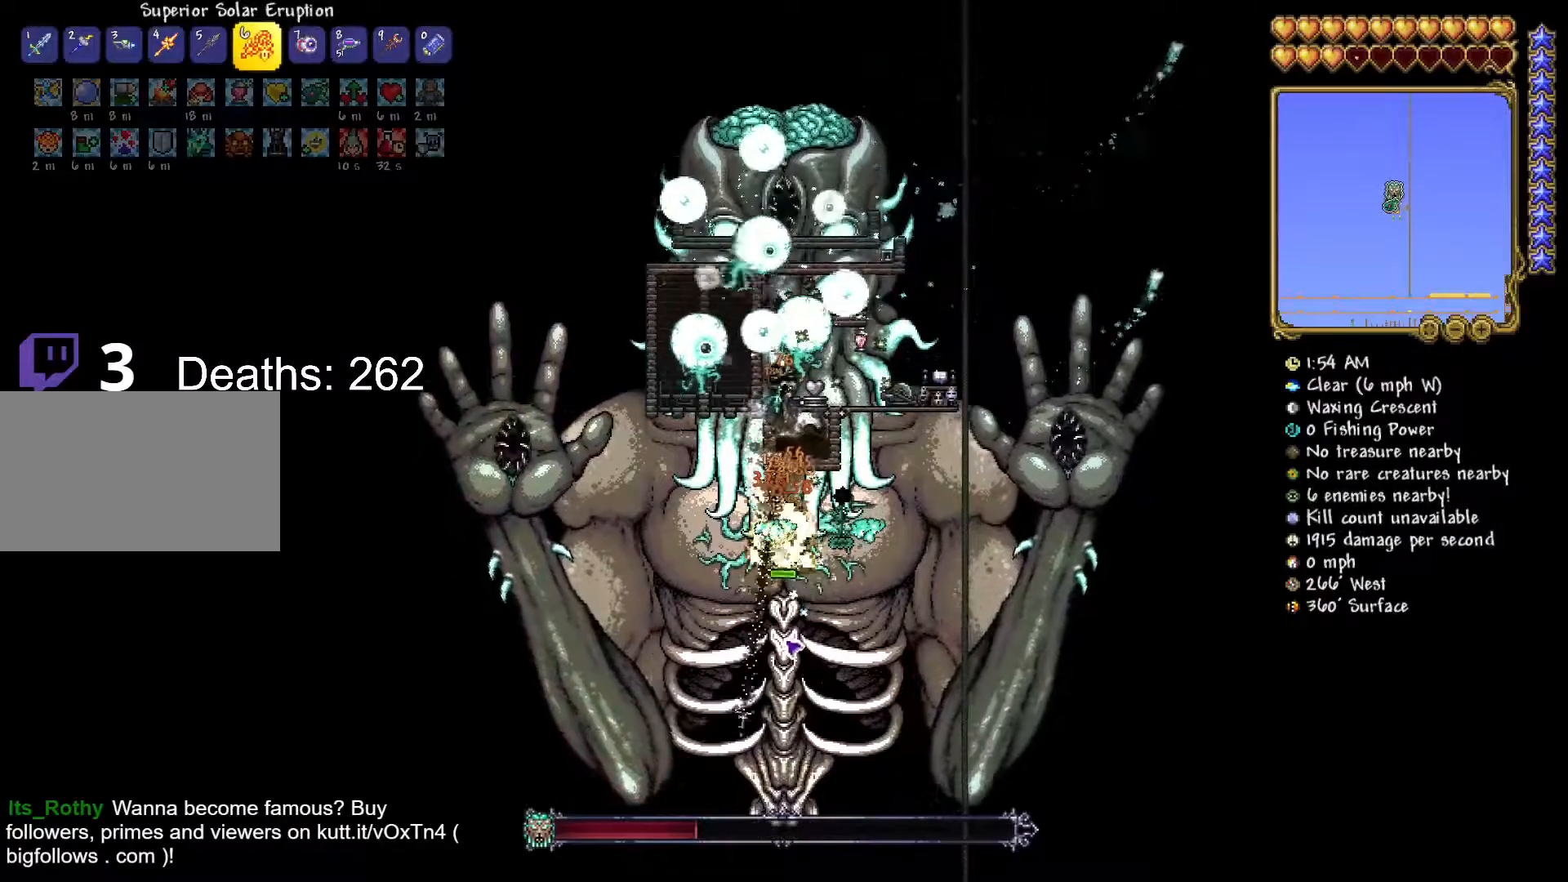
{"keys": [], "mouse": ["left"], "mouse_move": "still", "events": []}
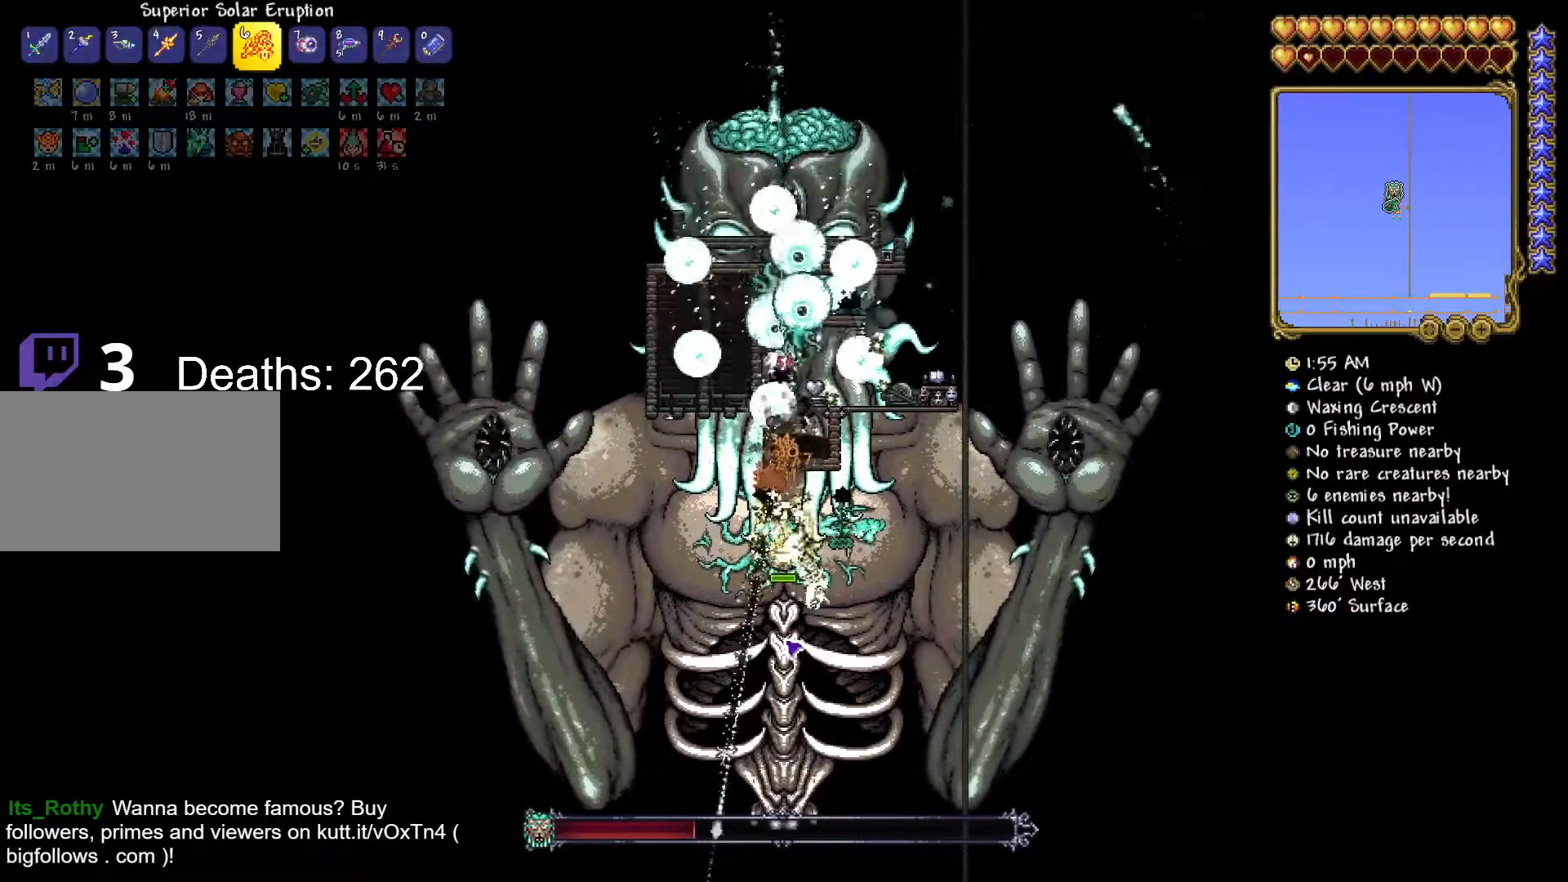
{"keys": [], "mouse": ["left"], "mouse_move": "down-left", "events": []}
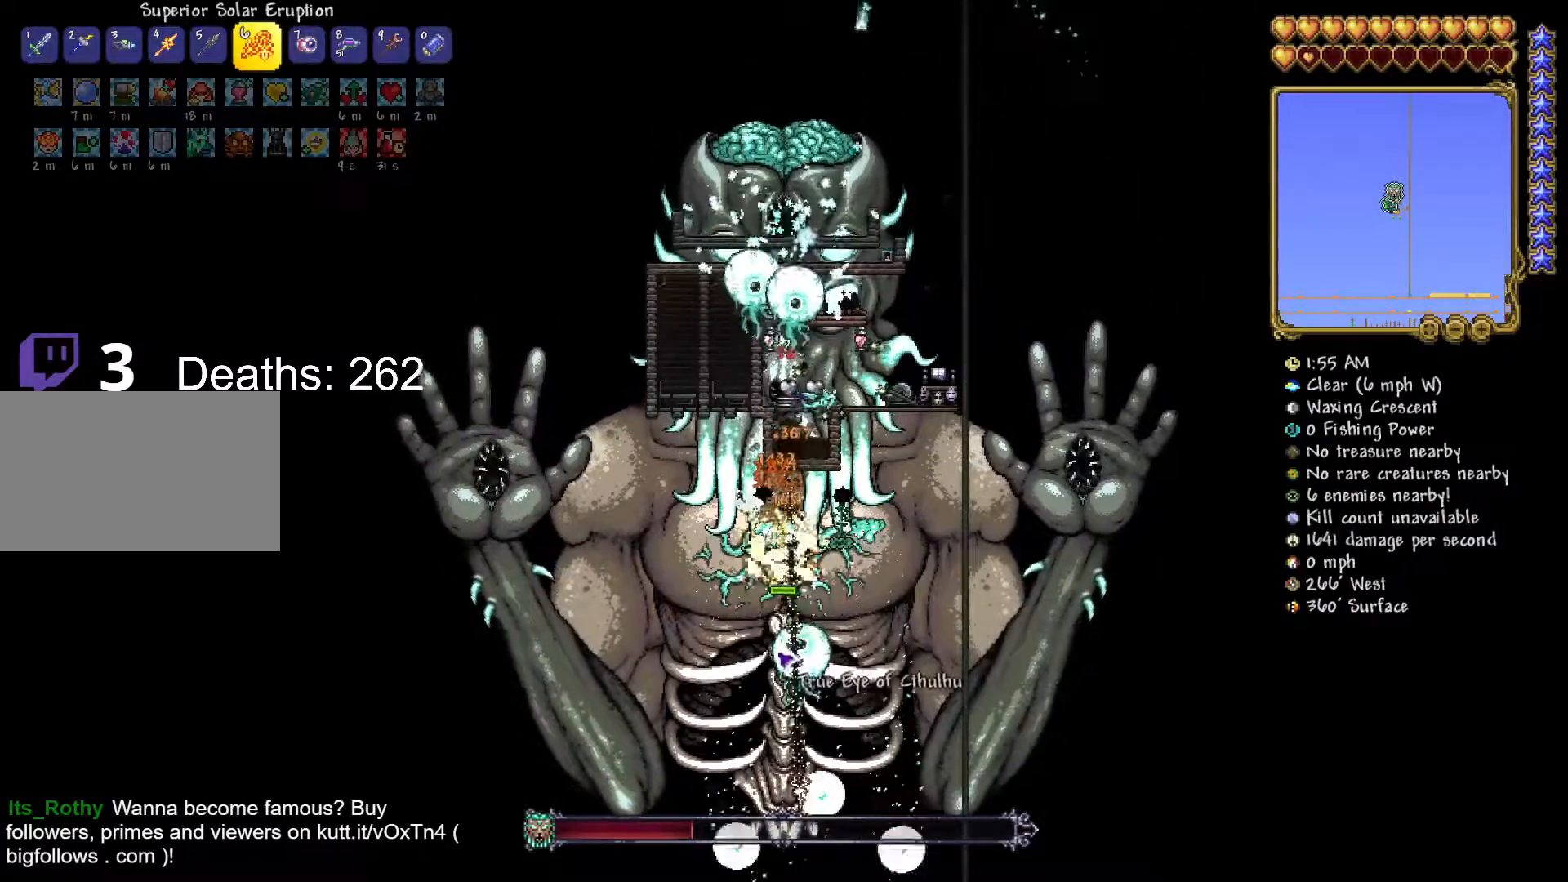
{"keys": [], "mouse": ["left"], "mouse_move": "still", "events": []}
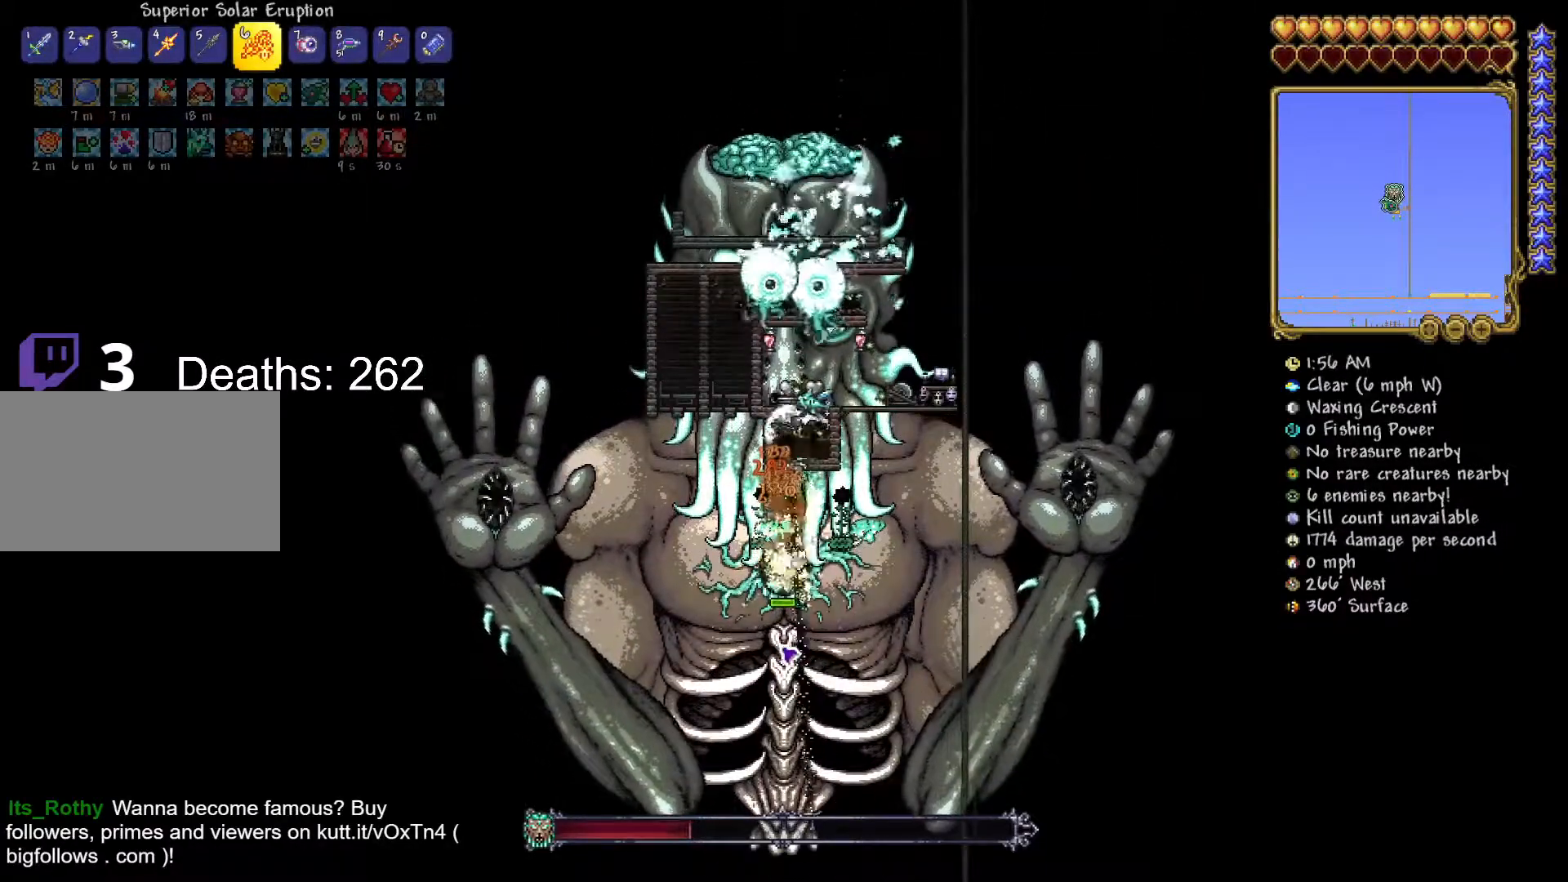
{"keys": [], "mouse": ["left"], "mouse_move": "still", "events": []}
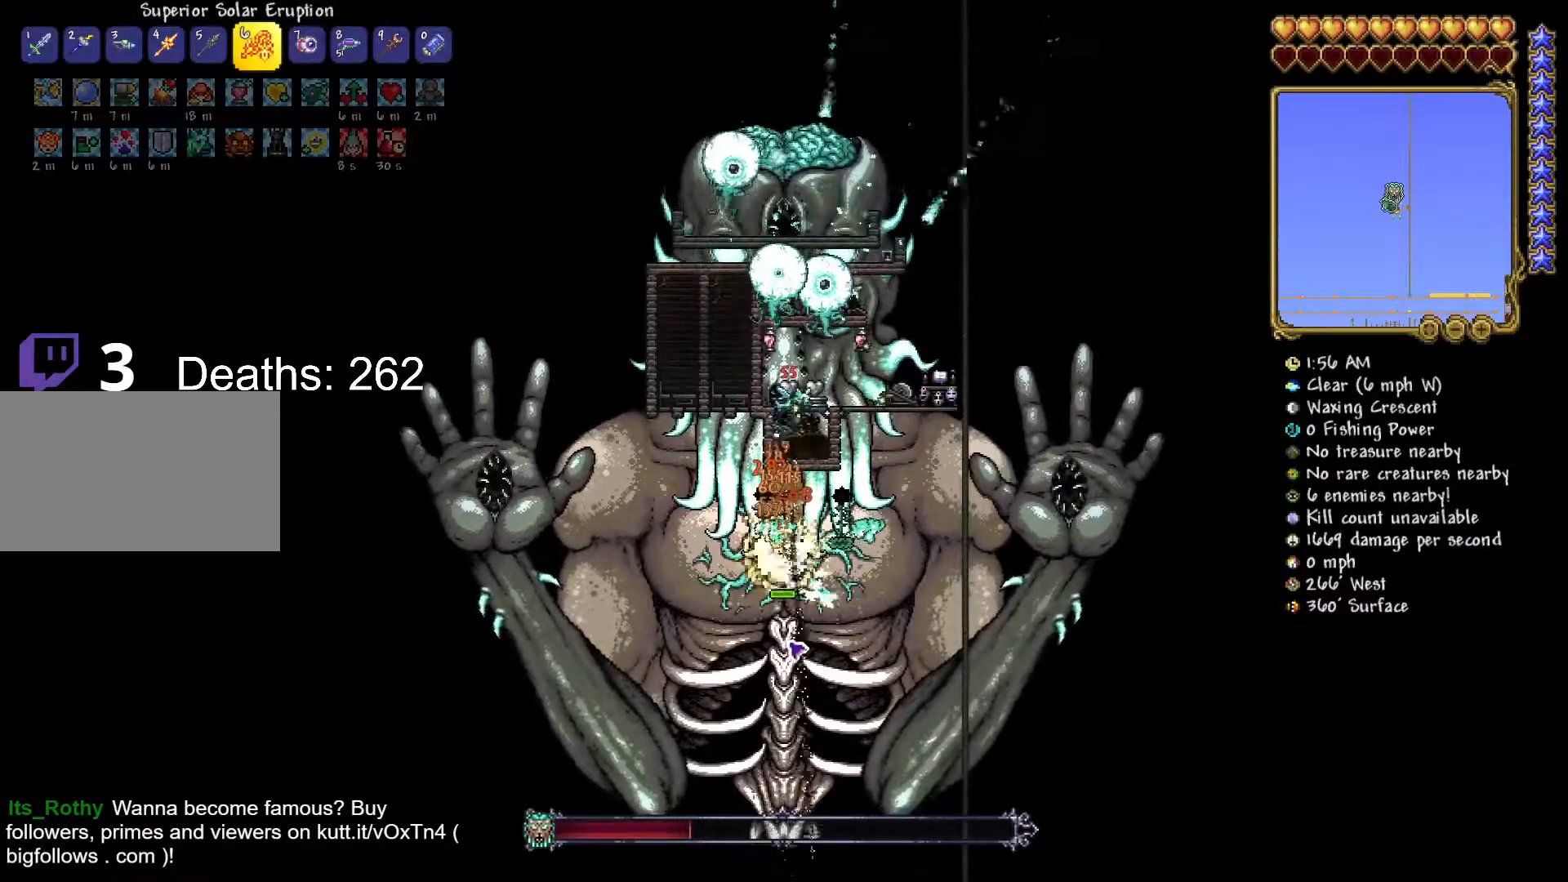
{"keys": [], "mouse": ["left"], "mouse_move": "still", "events": []}
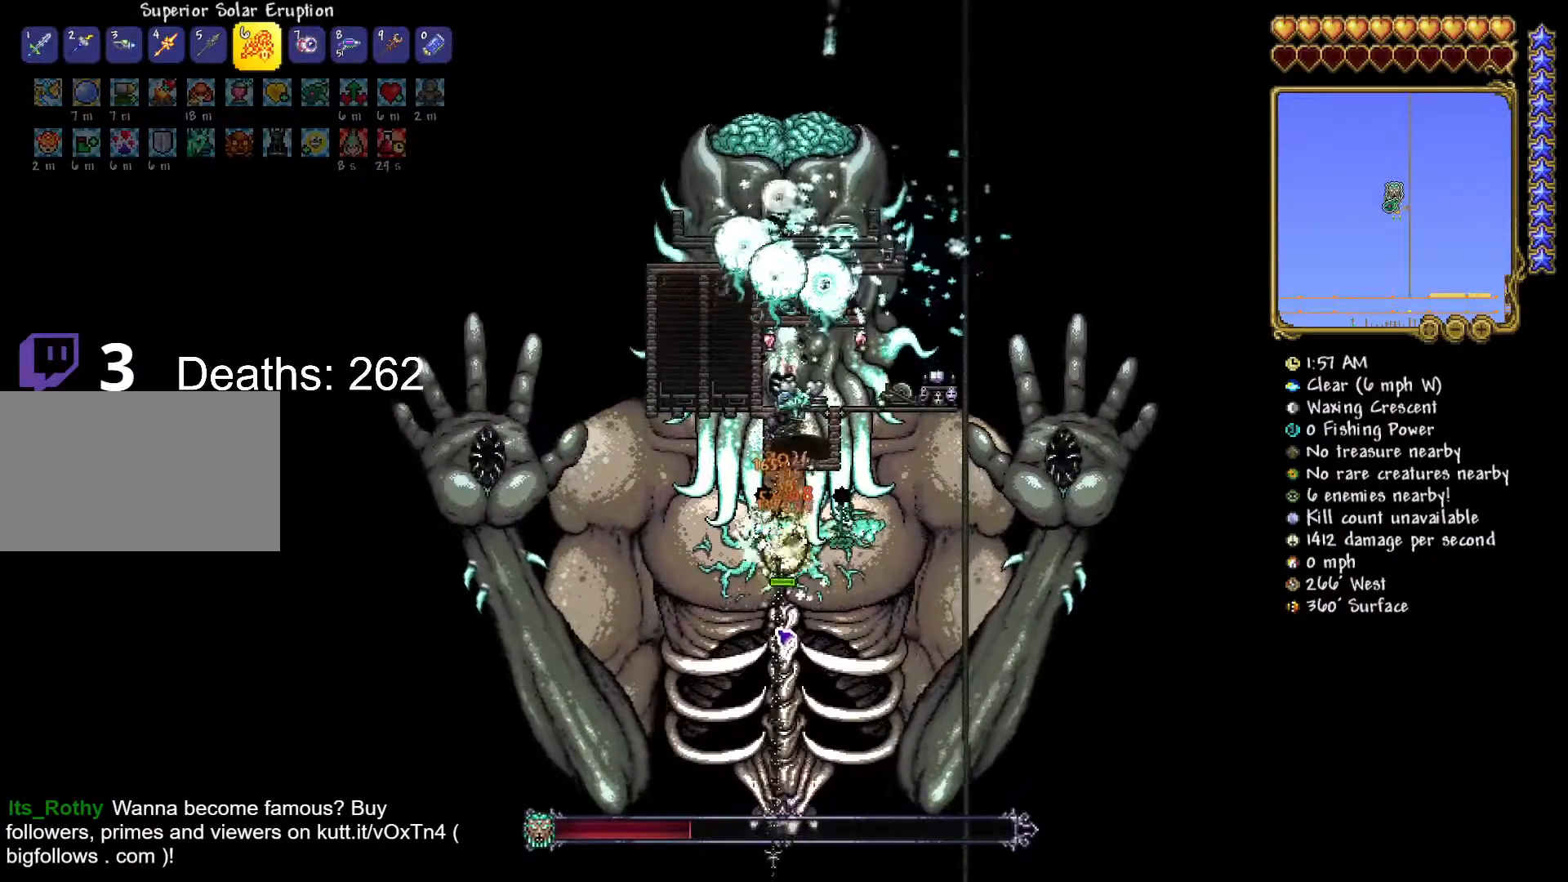
{"keys": [], "mouse": ["left"], "mouse_move": "still", "events": []}
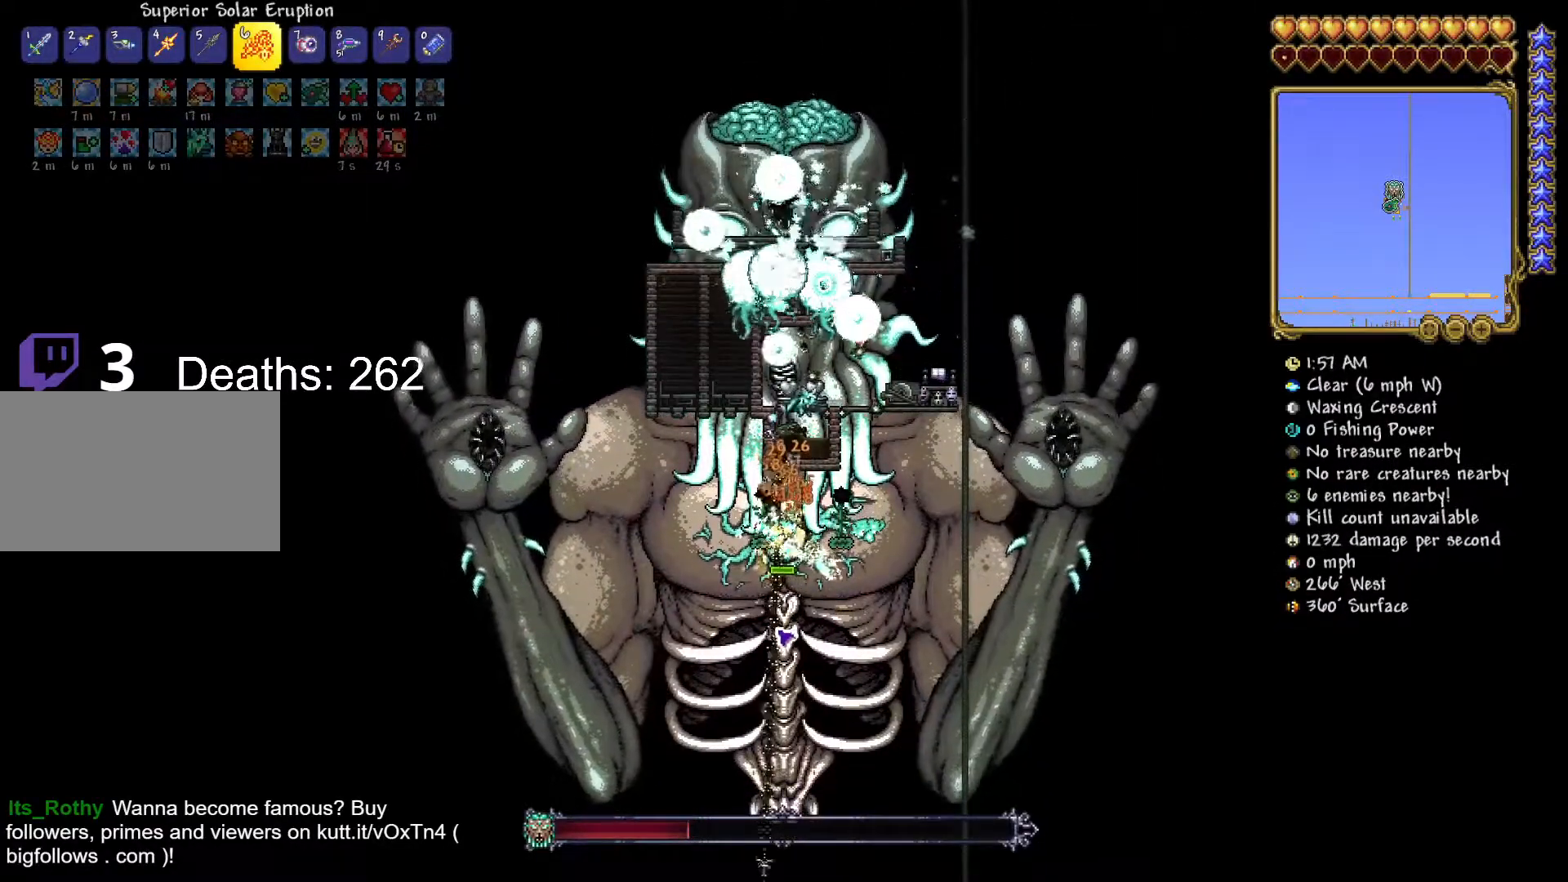
{"keys": [], "mouse": ["left"], "mouse_move": "down", "events": []}
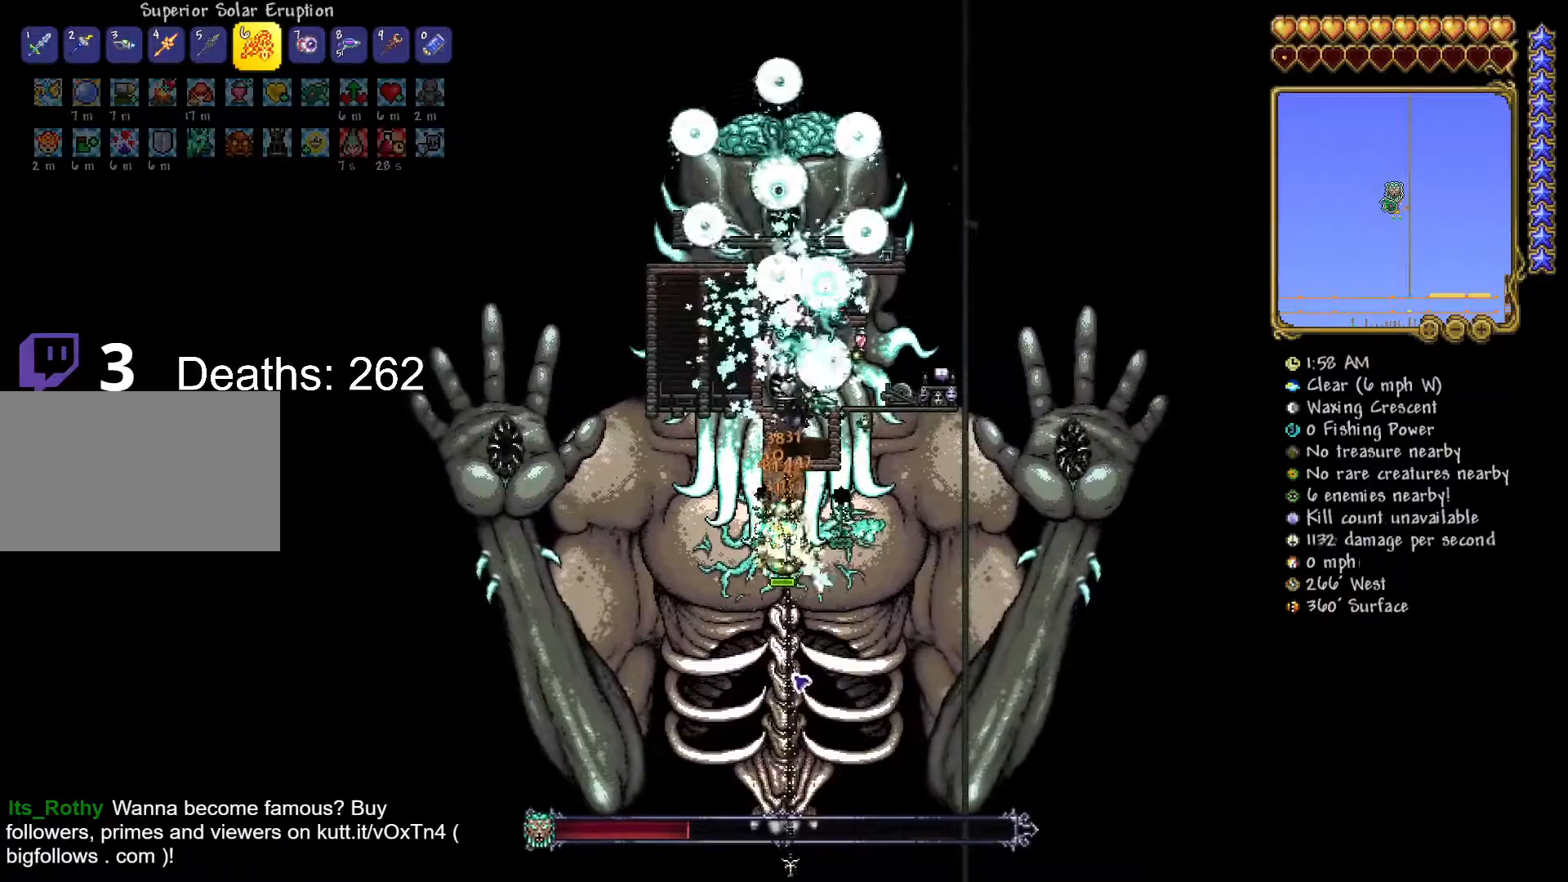
{"keys": [], "mouse": ["left"], "mouse_move": "still", "events": []}
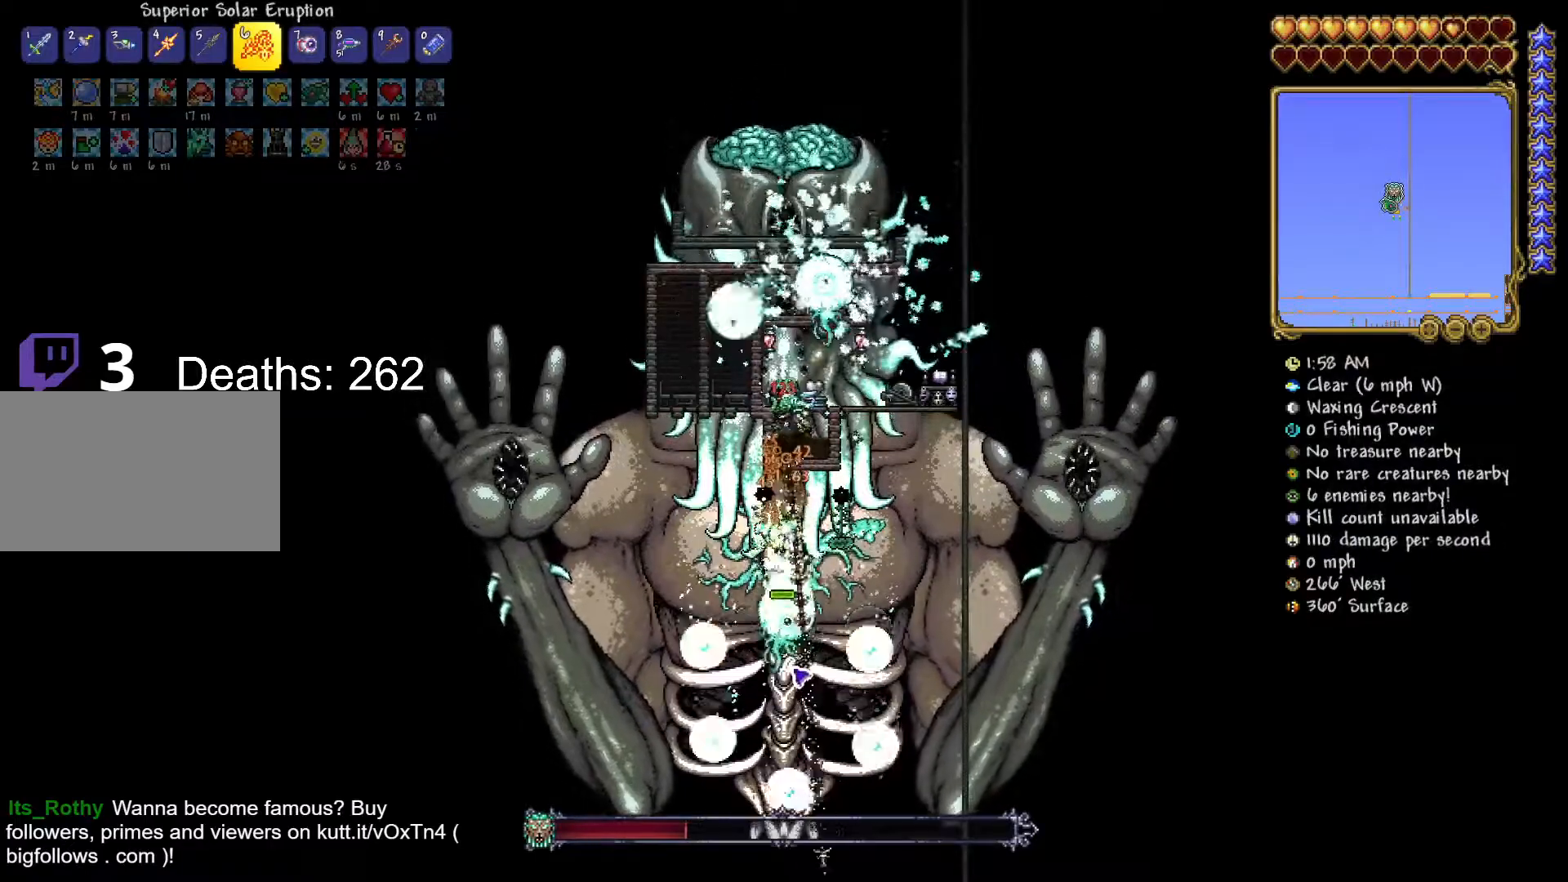
{"keys": ["d", "space"], "mouse": ["left"], "mouse_move": "still", "events": [[66, "d", "down"], [150, "space", "down"], [433, "d", "up"], [500, "d", "down"]]}
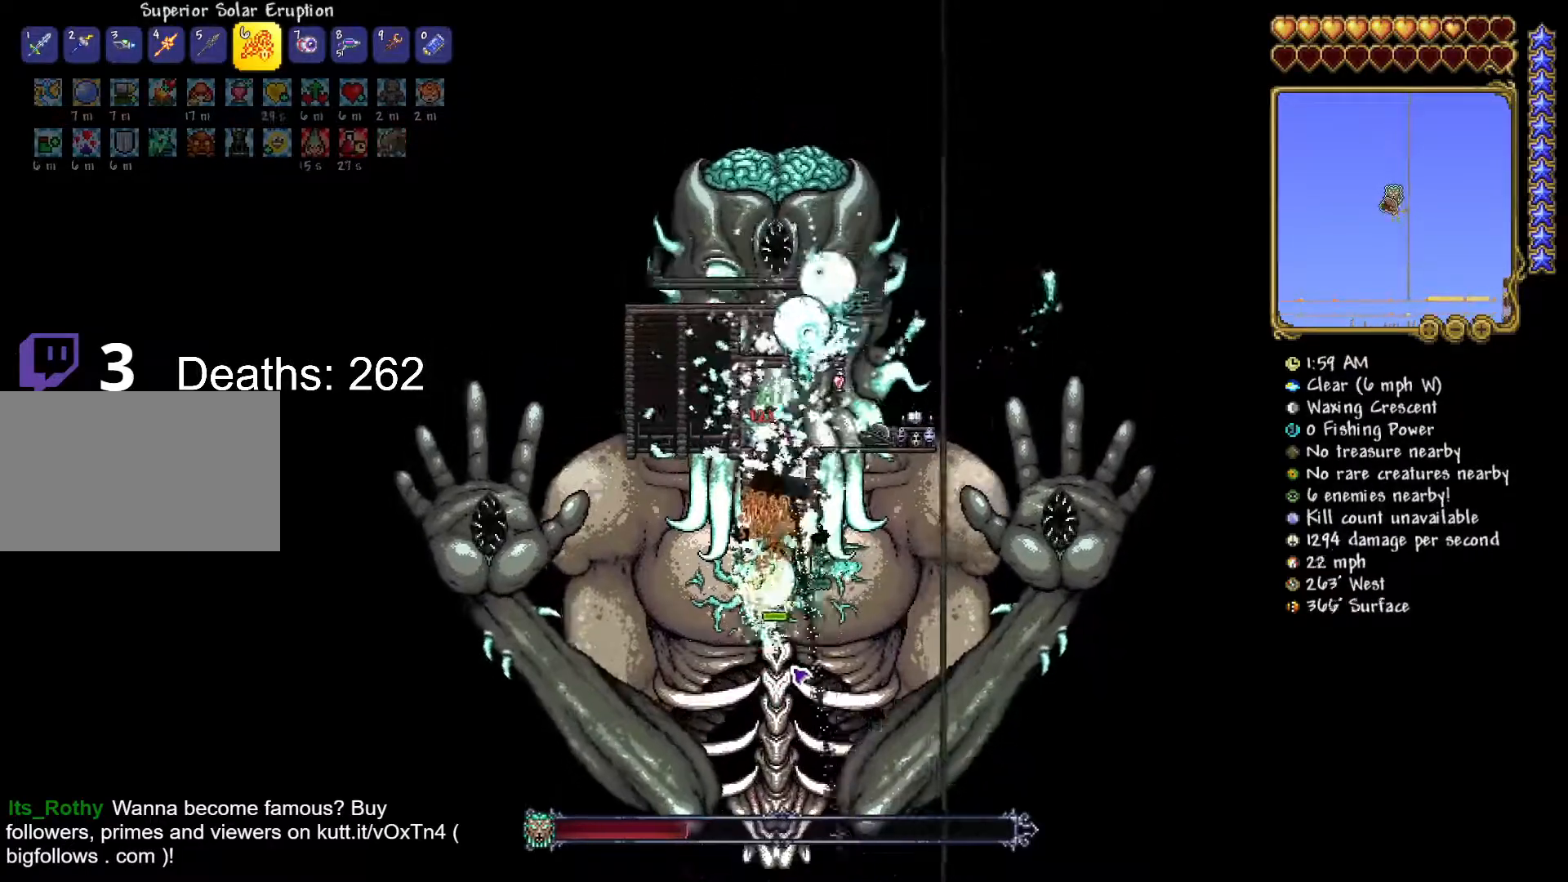
{"keys": ["d", "space"], "mouse": ["left"], "mouse_move": "still", "events": [[100, "d", "up"], [167, "d", "down"], [267, "d", "up"], [350, "d", "down"], [401, "d", "up"], [501, "d", "down"]]}
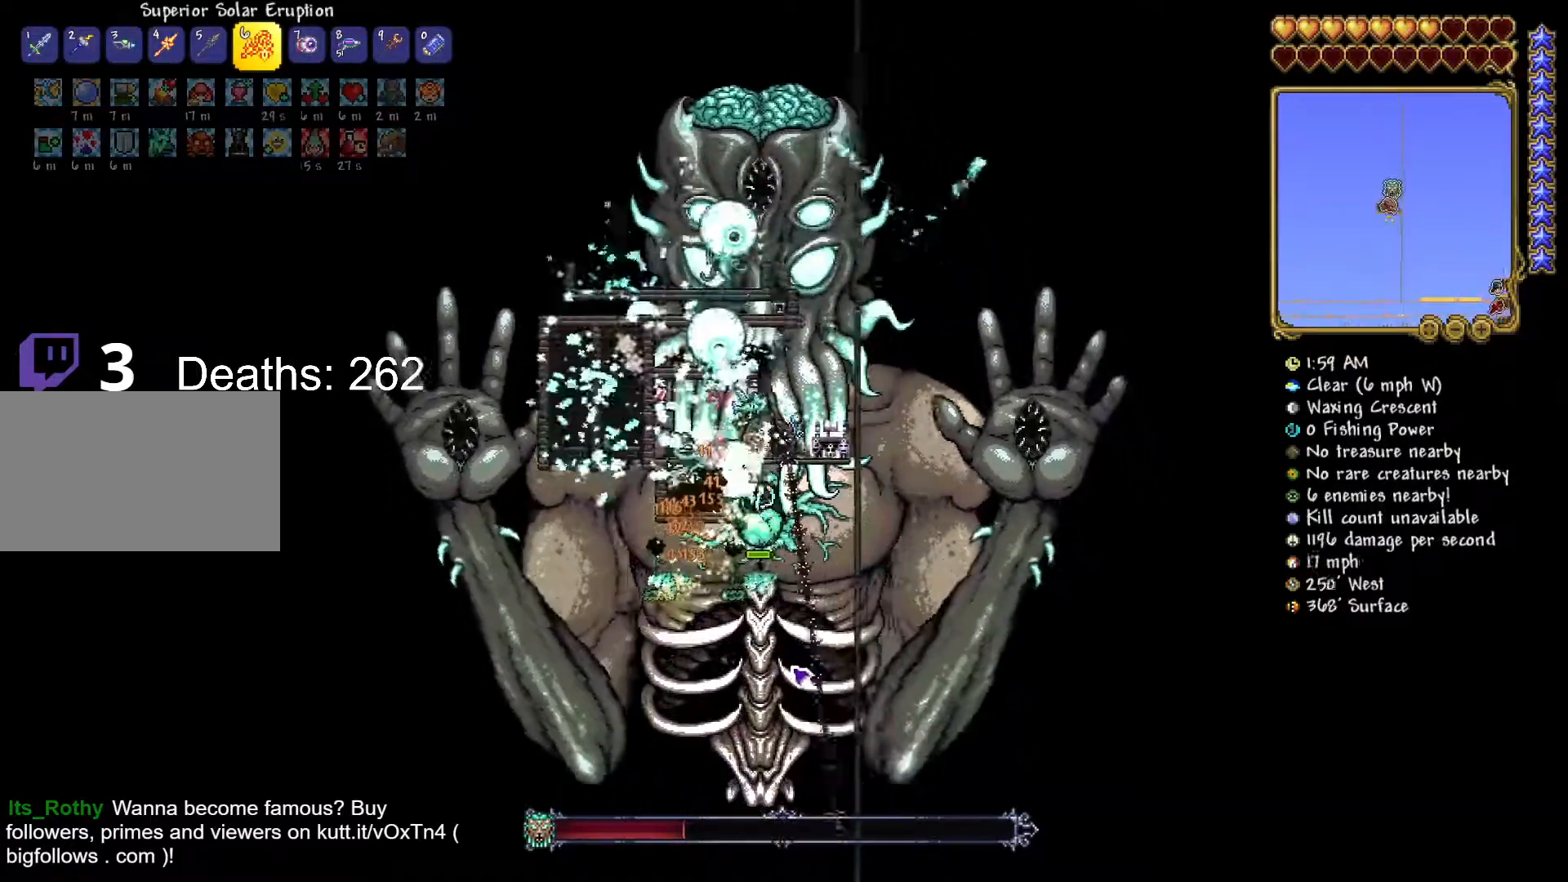
{"keys": ["d", "space"], "mouse": [], "mouse_move": "right", "events": [[150, "d", "up"], [250, "d", "down"], [350, "mouse_left", "up"]]}
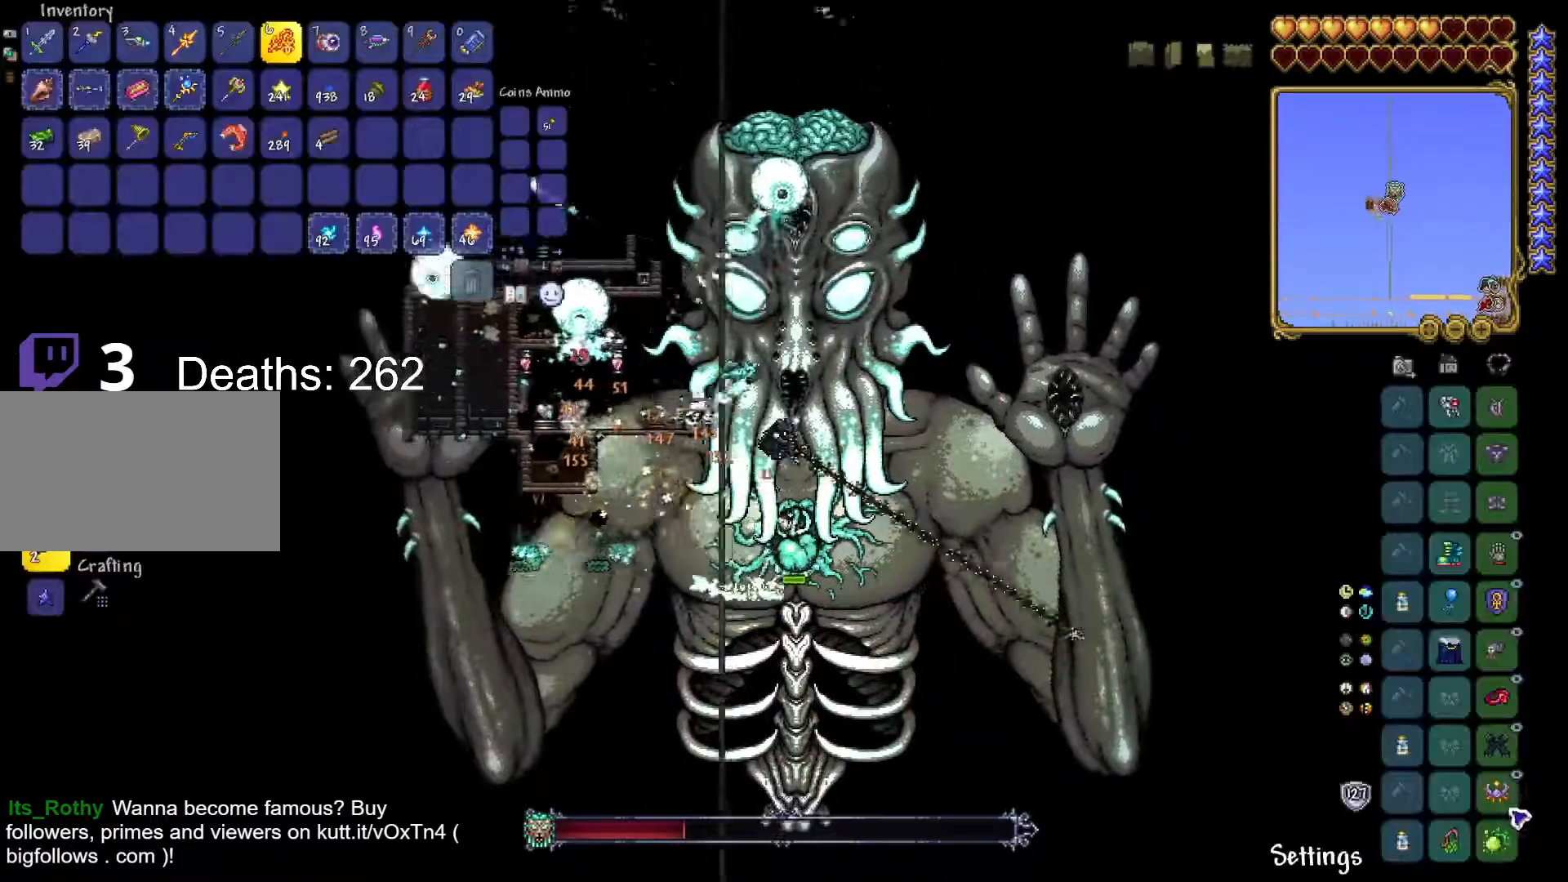
{"keys": ["d"], "mouse": [], "mouse_move": "down-left", "events": [[117, "d", "up"], [200, "d", "down"], [200, "space", "up"], [300, "d", "up"], [350, "d", "down"], [451, "d", "up"], [501, "d", "down"]]}
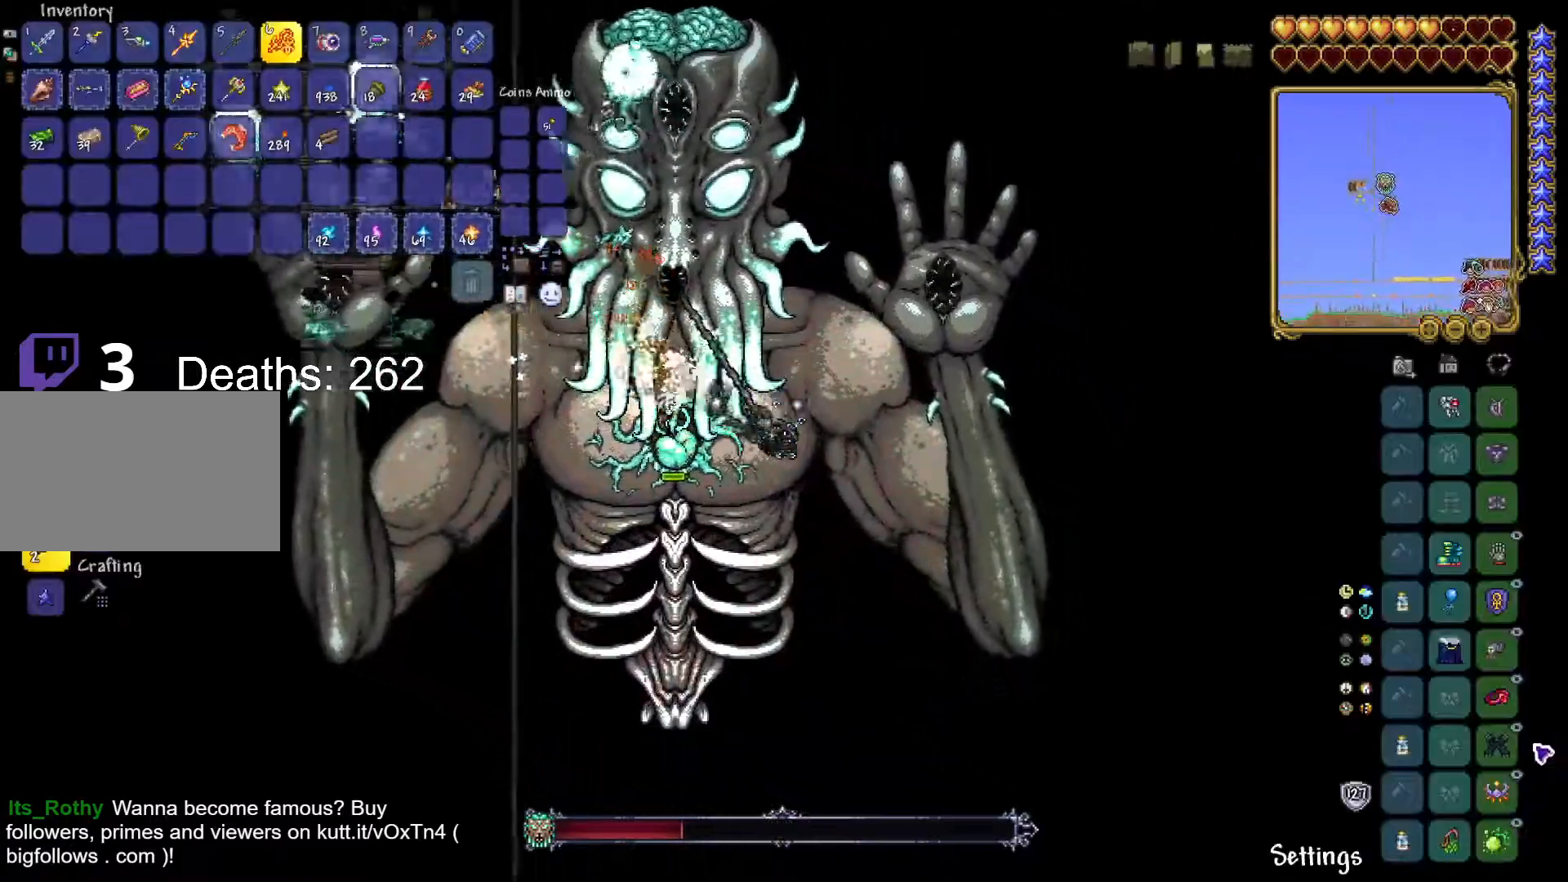
{"keys": ["d"], "mouse": [], "mouse_move": "left", "events": [[100, "d", "up"], [166, "d", "down"]]}
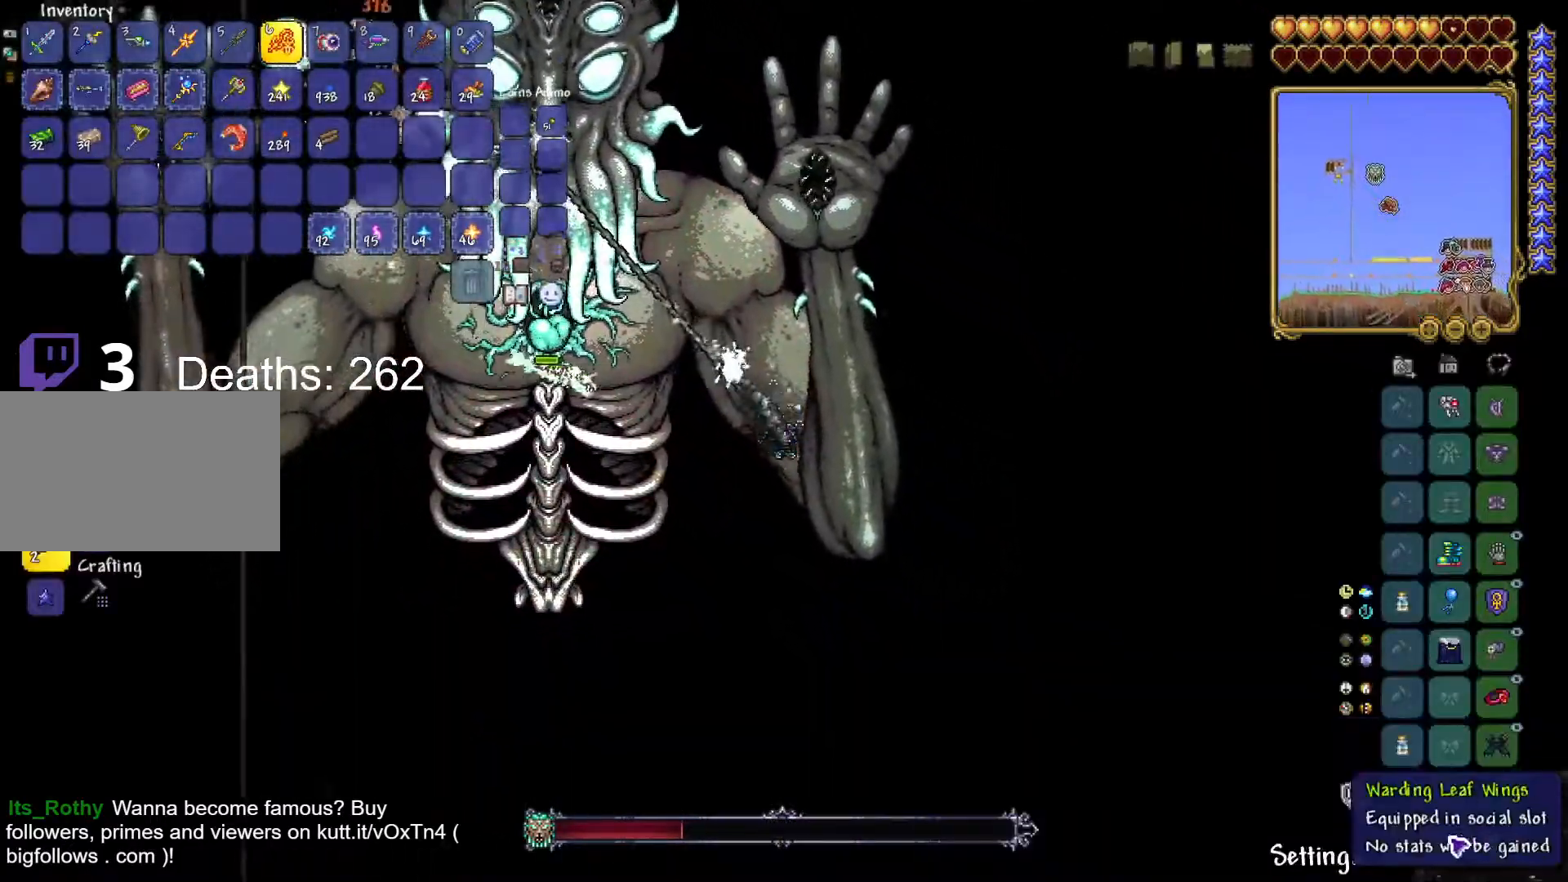
{"keys": ["d"], "mouse": [], "mouse_move": "still", "events": [[150, "mouse_right", "down"], [250, "mouse_right", "up"]]}
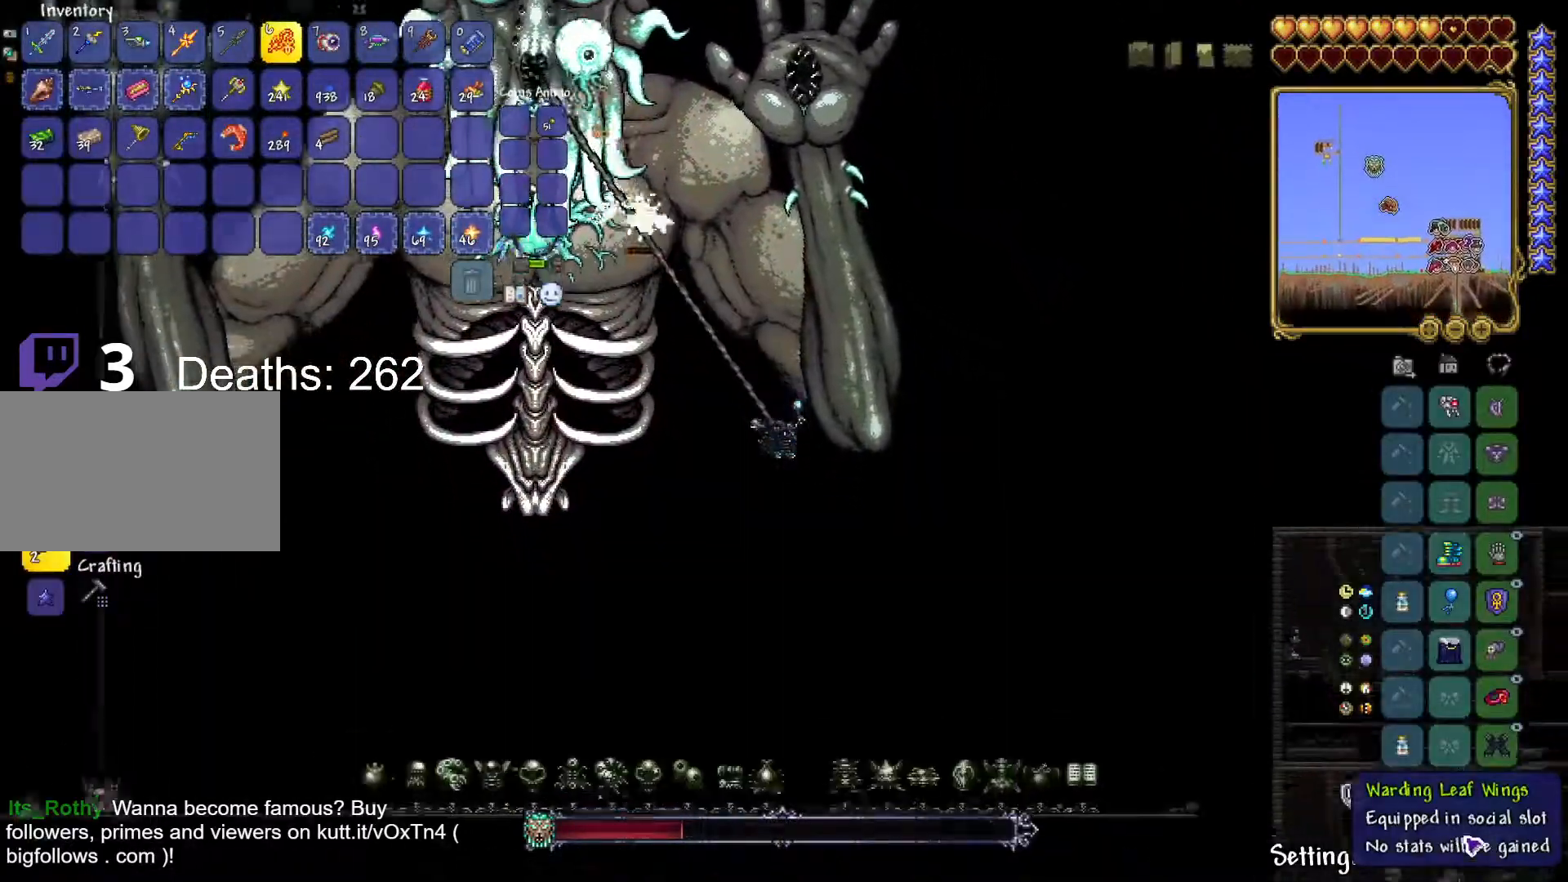
{"keys": ["a"], "mouse": [], "mouse_move": "up-right", "events": [[66, "d", "up"], [267, "a", "down"], [300, "mouse_left", "down"], [450, "mouse_left", "up"]]}
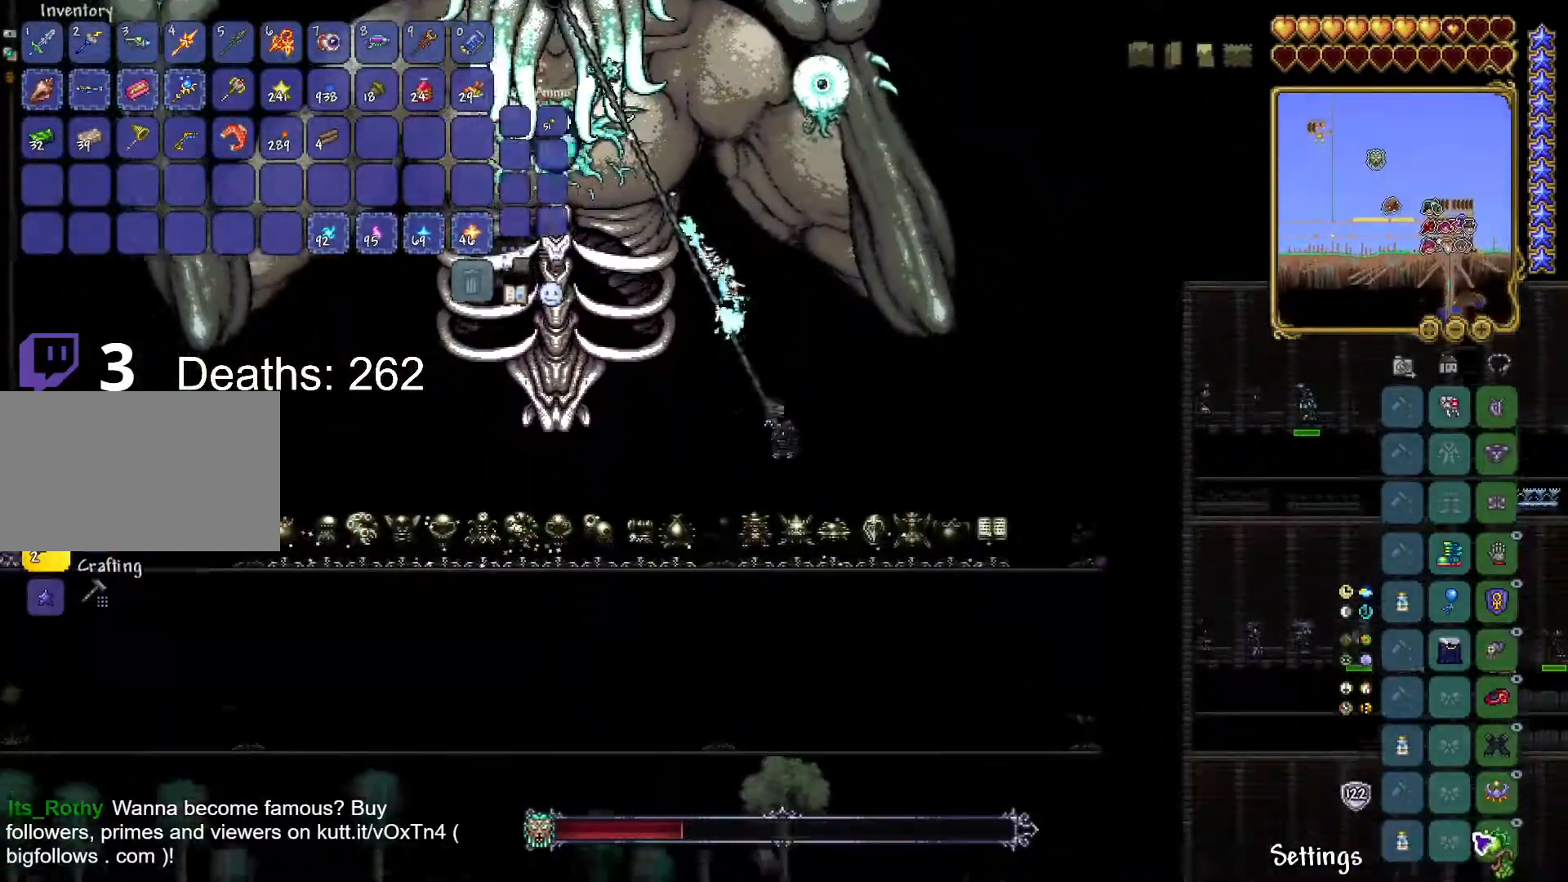
{"keys": ["space"], "mouse": ["left"], "mouse_move": "left", "events": [[100, "mouse_left", "down"], [100, "space", "down"], [167, "mouse_left", "up"], [367, "a", "up"], [501, "mouse_left", "down"]]}
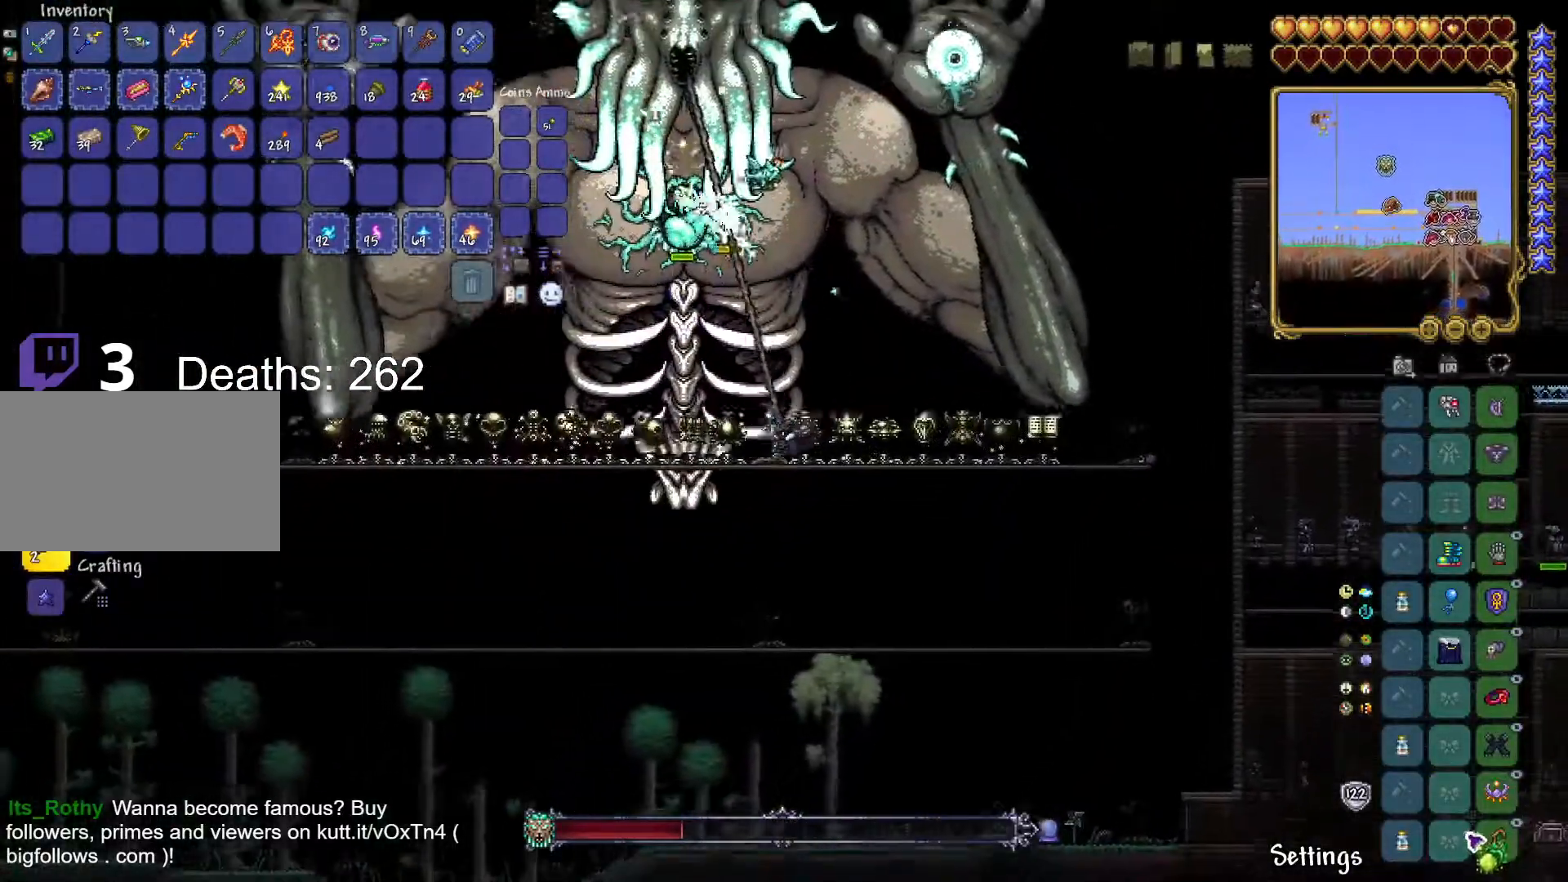
{"keys": ["a"], "mouse": [], "mouse_move": "still", "events": [[116, "mouse_left", "up"], [200, "a", "down"], [300, "space", "up"], [383, "mouse_left", "down"], [467, "mouse_left", "up"]]}
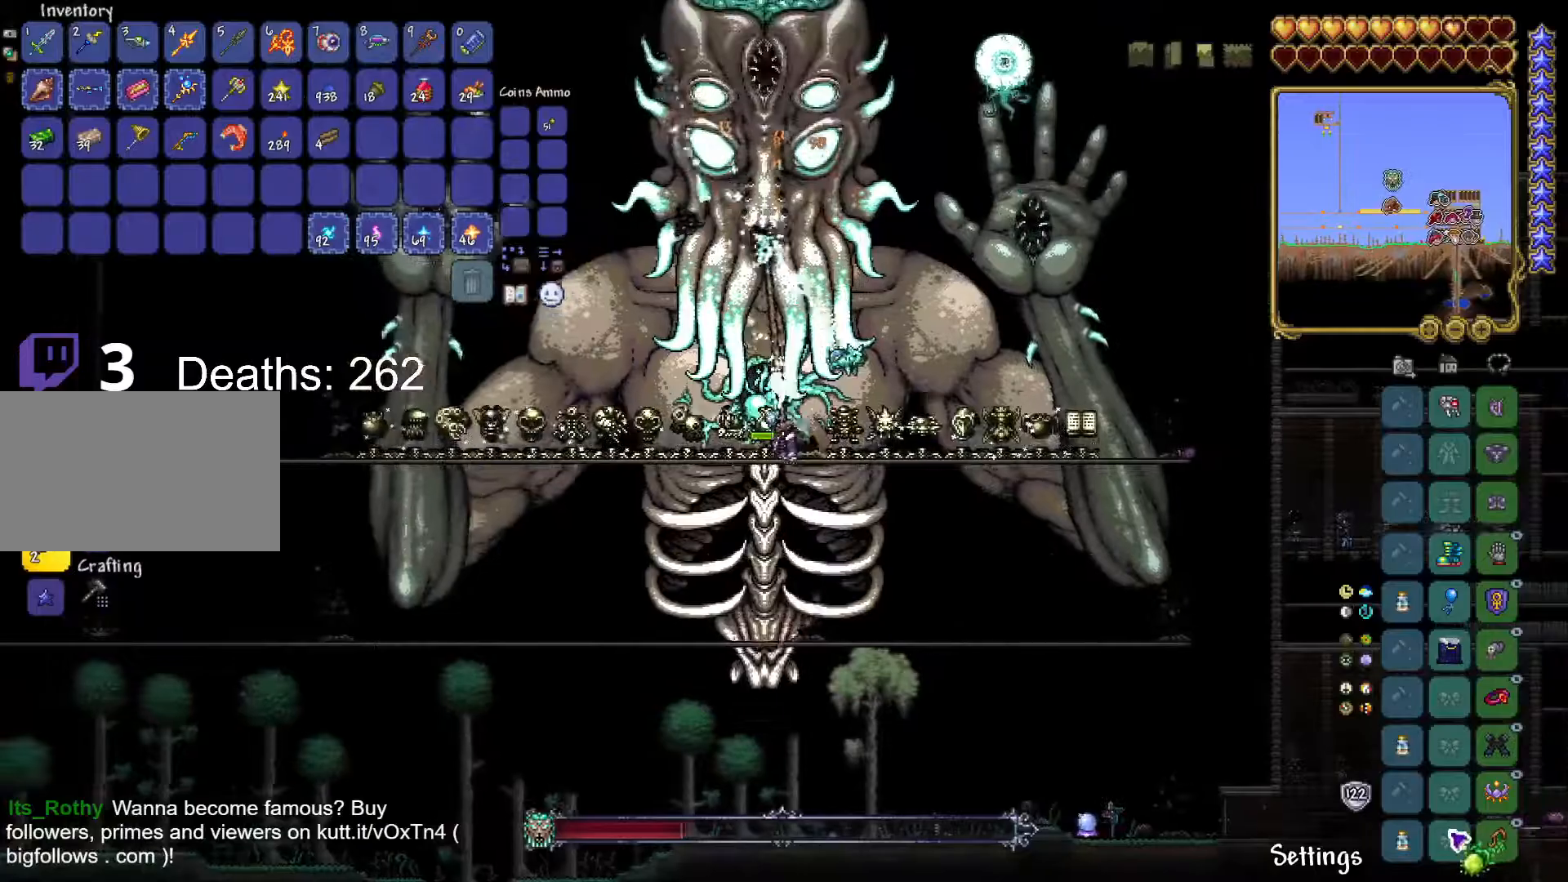
{"keys": ["a"], "mouse": [], "mouse_move": "still", "events": [[101, "a", "up"], [234, "a", "down"], [317, "a", "up"], [367, "a", "down"]]}
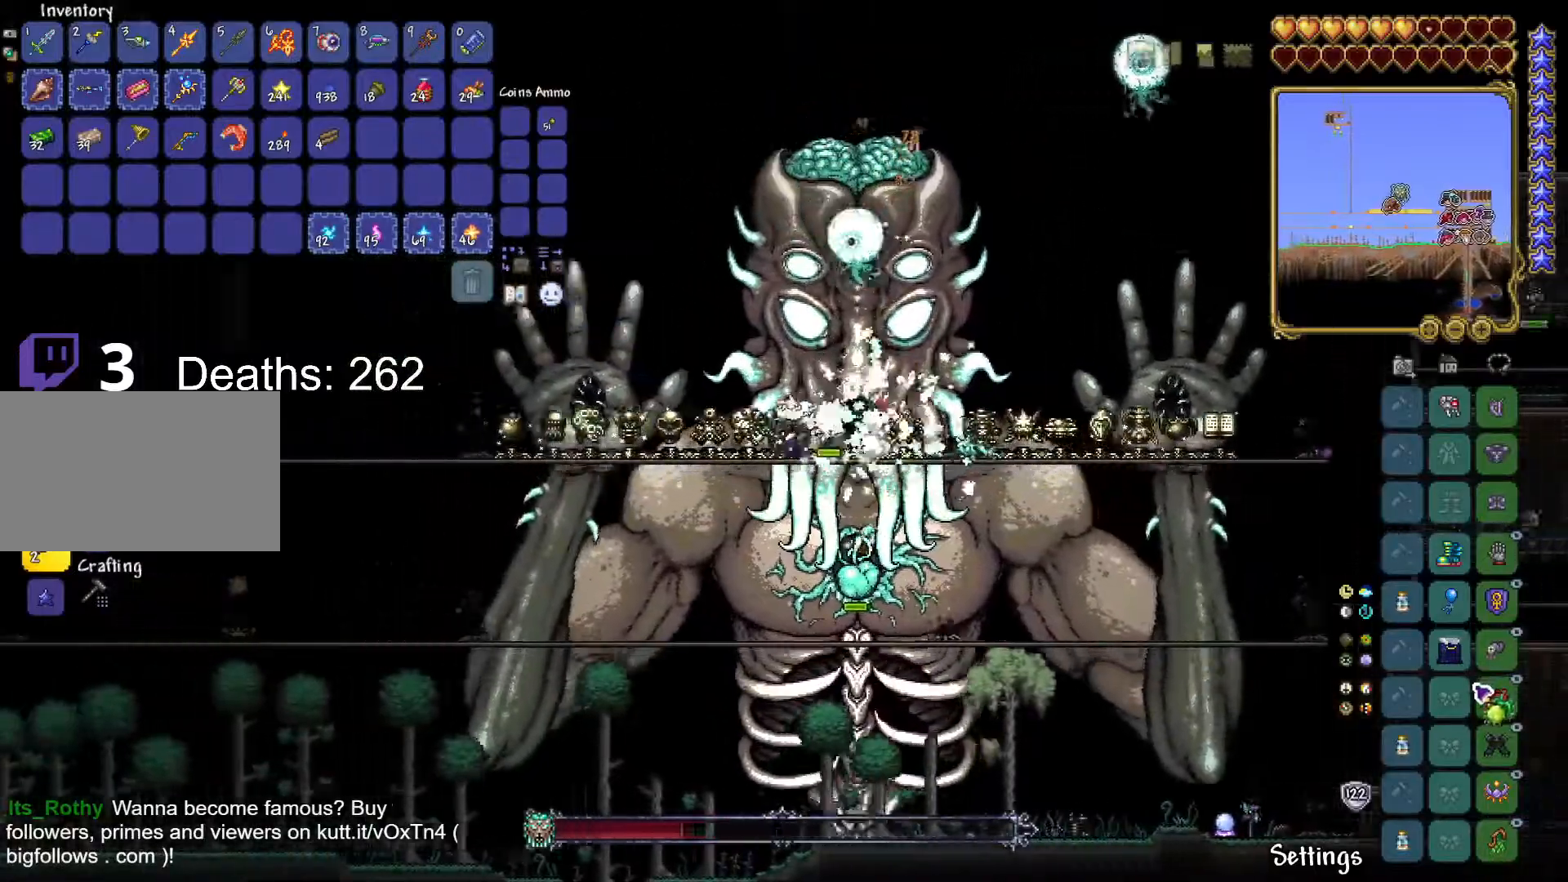
{"keys": ["a", "space"], "mouse": [], "mouse_move": "still", "events": [[467, "space", "down"]]}
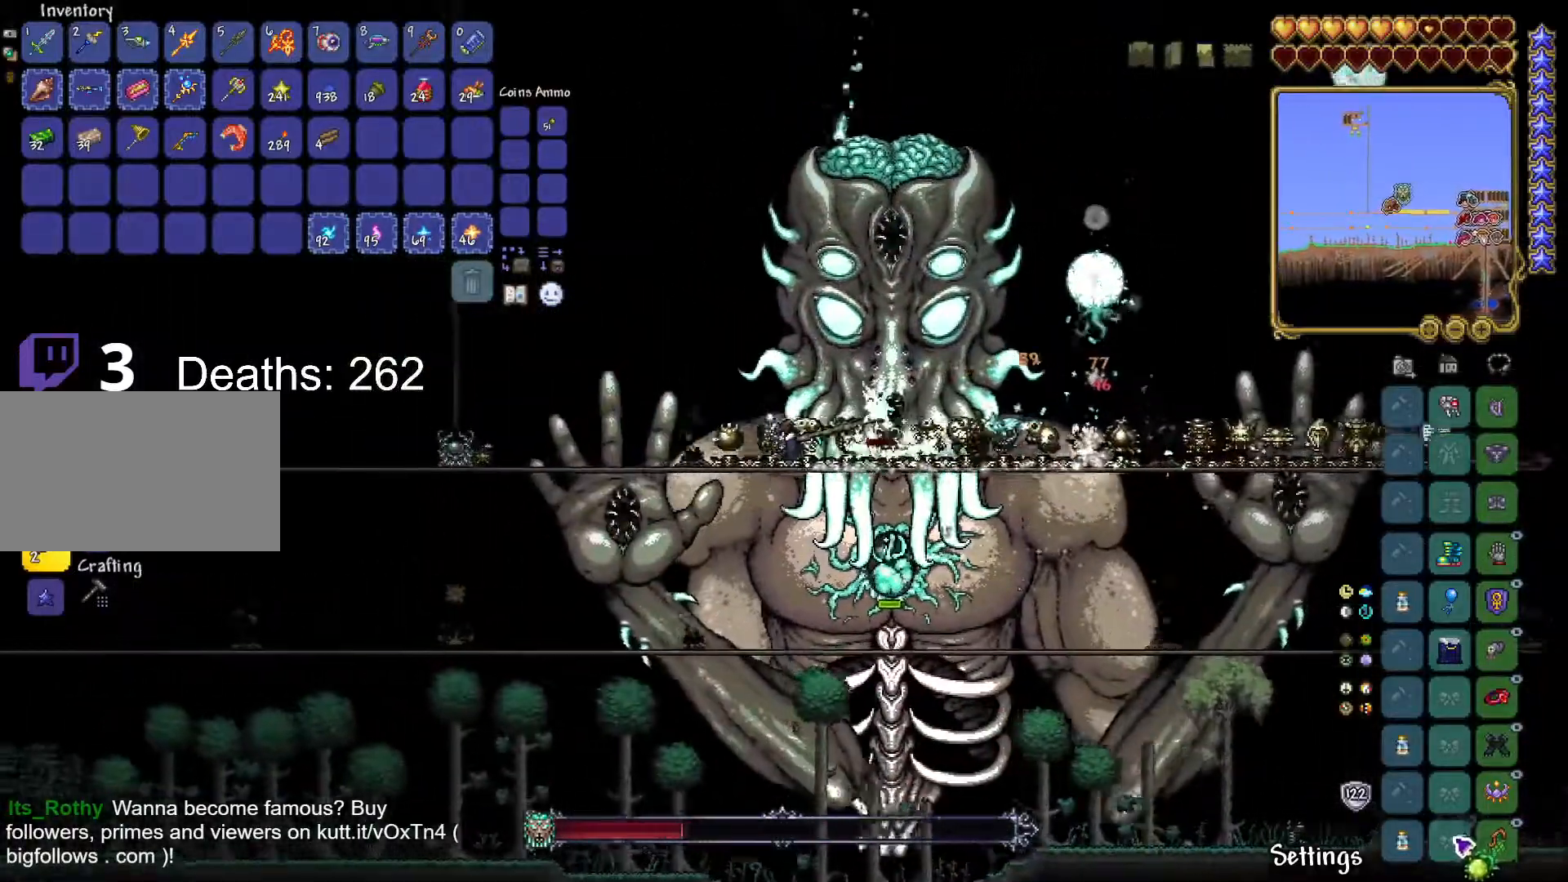
{"keys": ["a", "space"], "mouse": [], "mouse_move": "left", "events": [[34, "mouse_left", "down"], [117, "mouse_left", "up"]]}
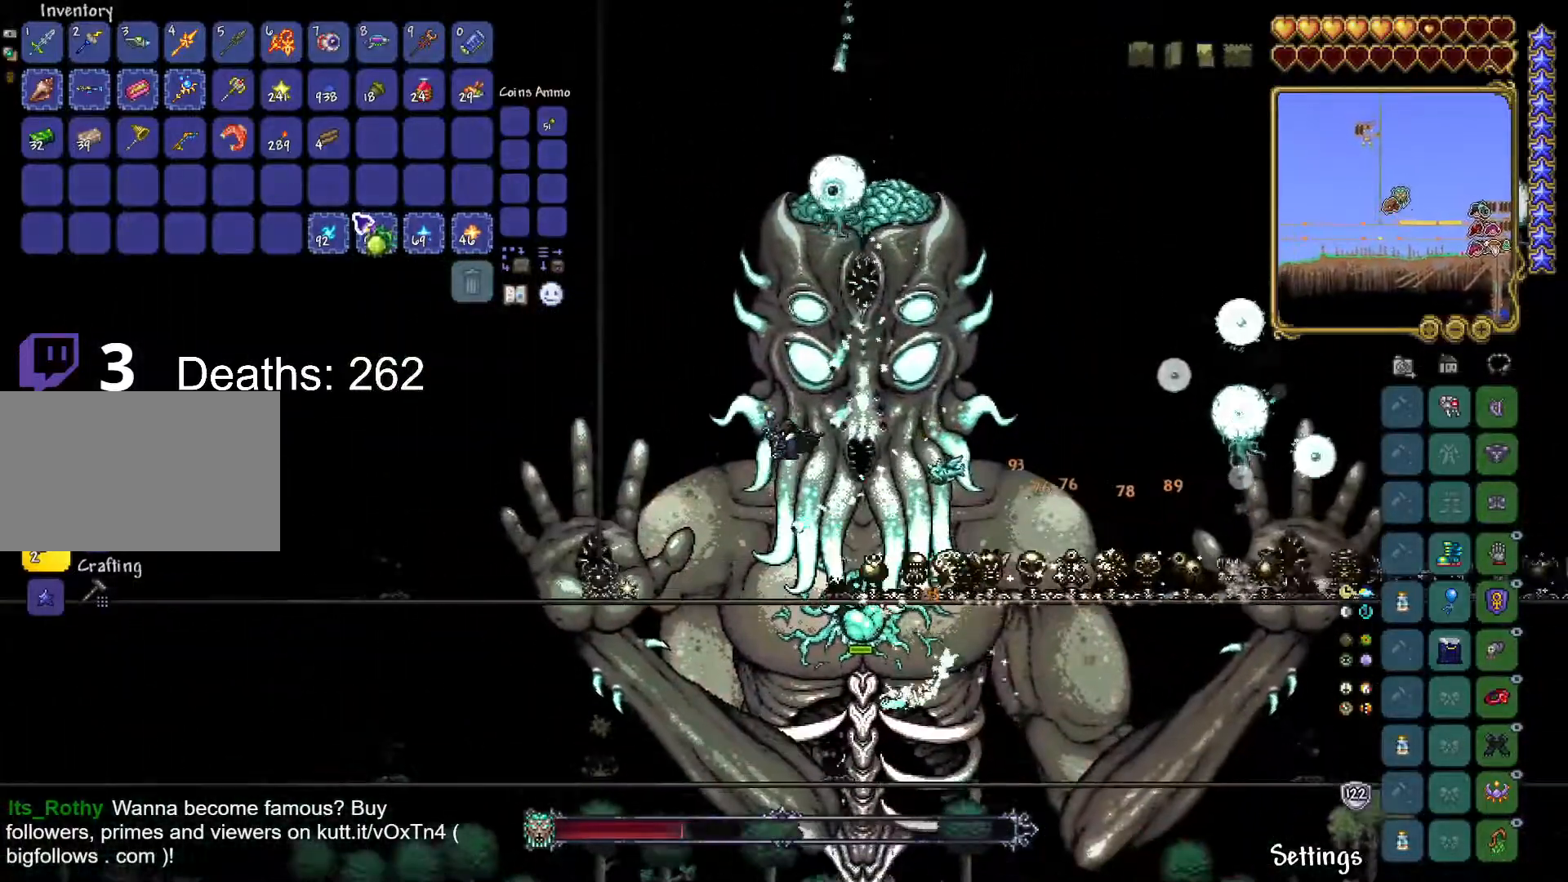
{"keys": ["a", "space"], "mouse": [], "mouse_move": "right", "events": [[384, "mouse_left", "down"], [467, "mouse_left", "up"]]}
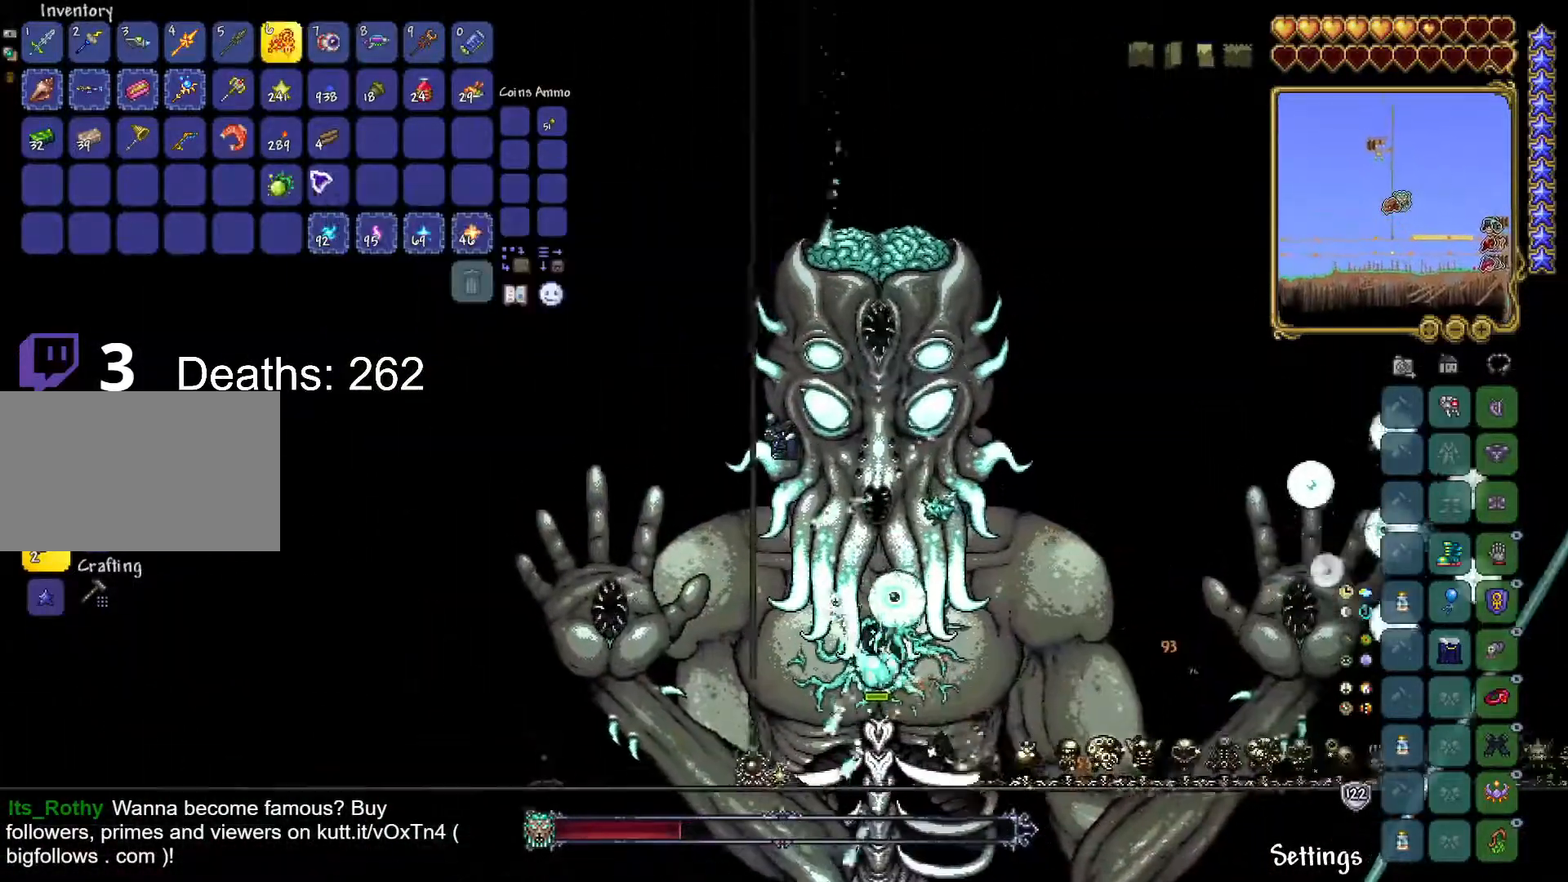
{"keys": ["a", "space"], "mouse": [], "events": []}
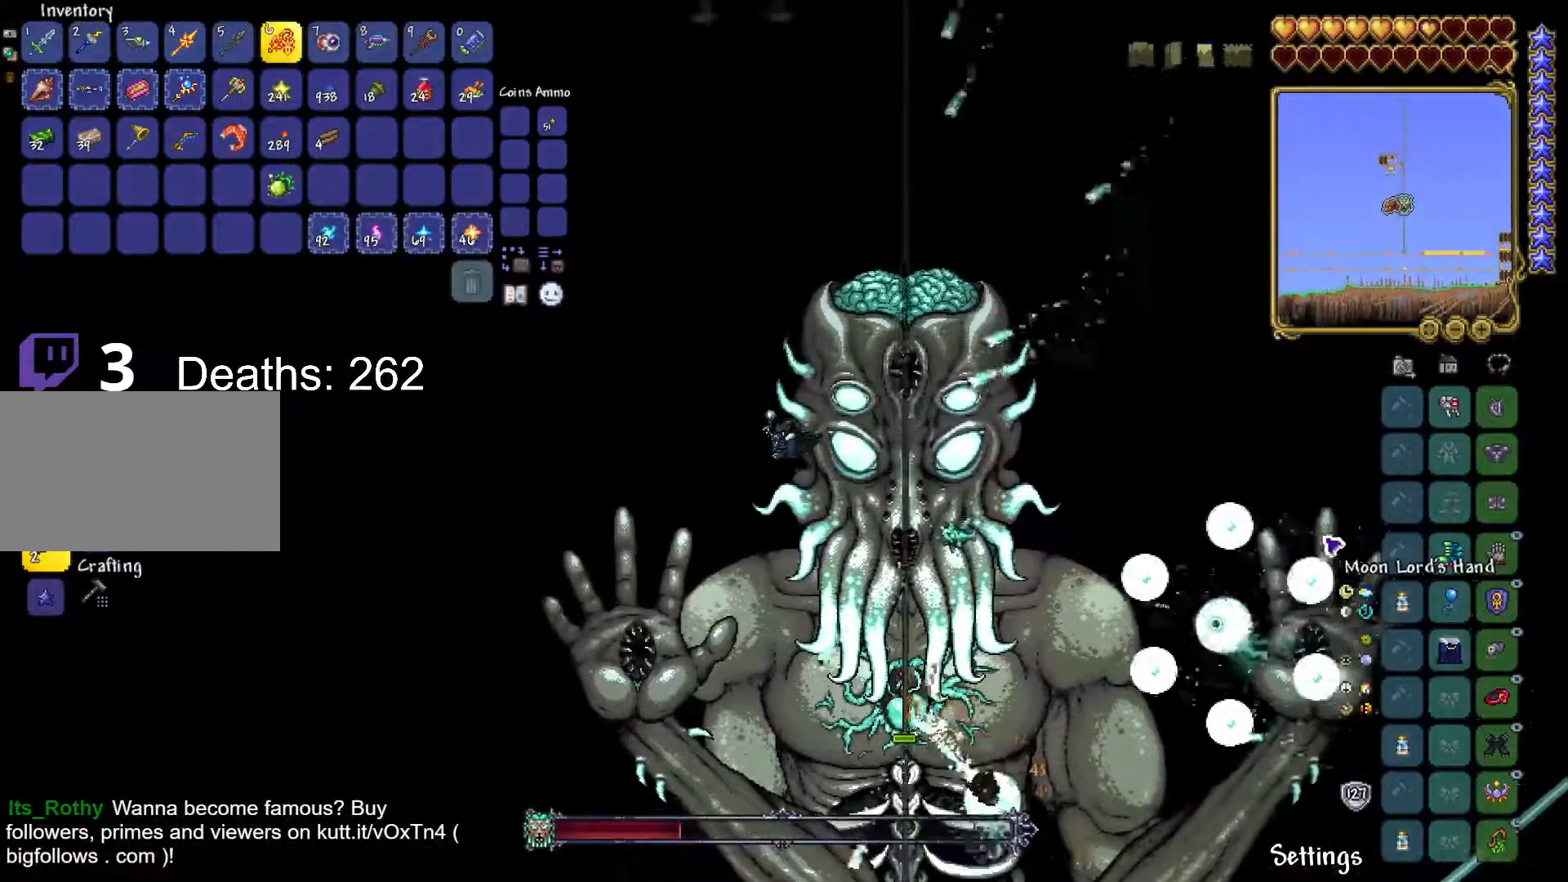
{"keys": ["a", "space"], "mouse": ["right"], "mouse_move": "right", "events": [[500, "mouse_right", "down"]]}
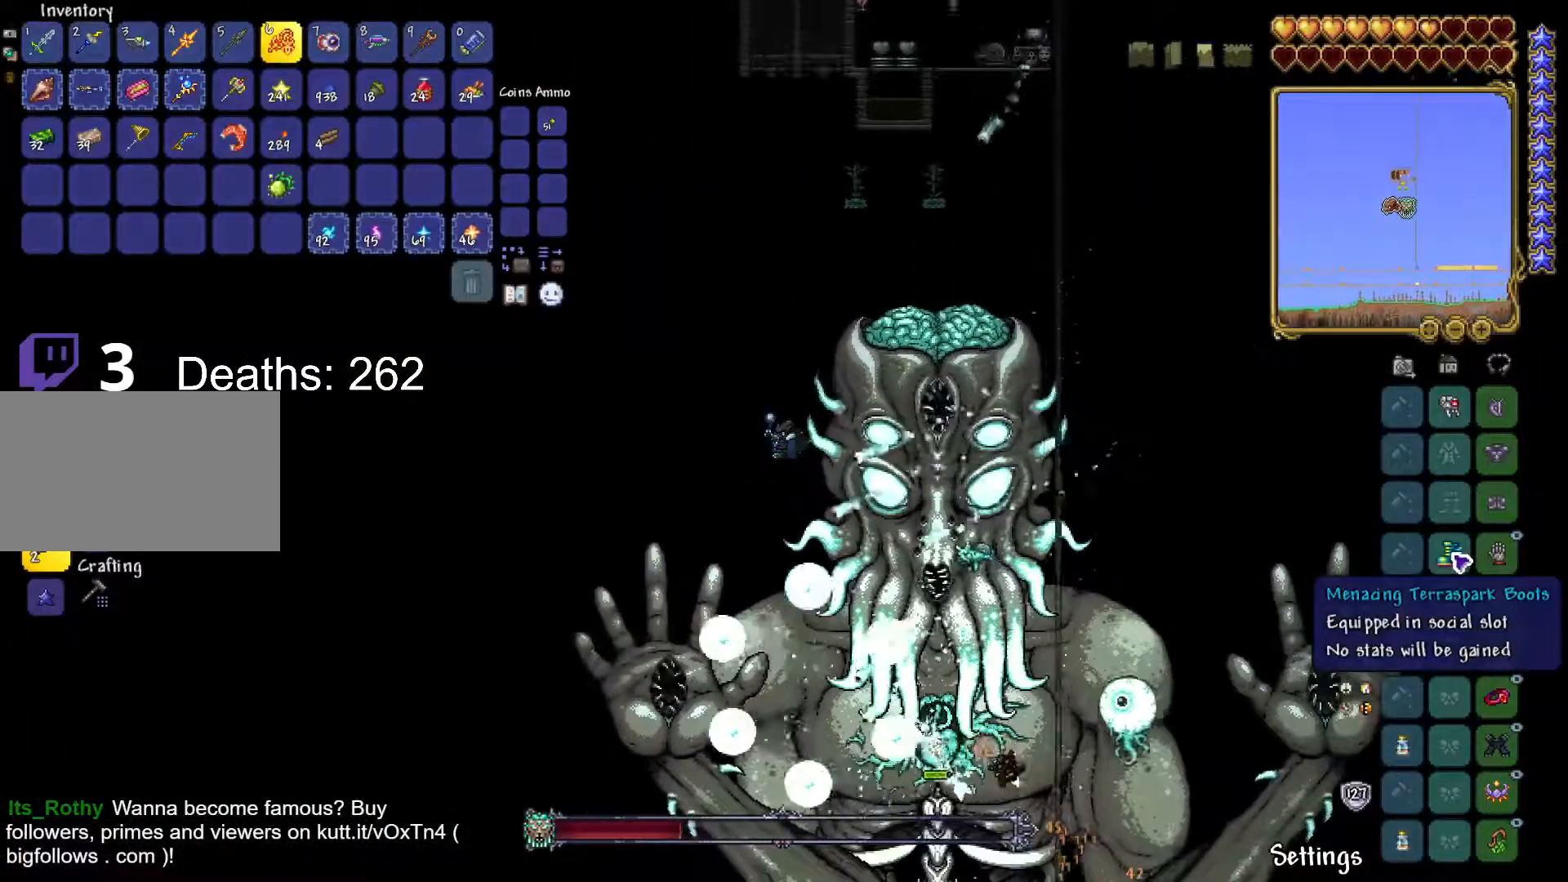
{"keys": ["a", "space"], "mouse": [], "mouse_move": "left", "events": [[101, "mouse_right", "up"], [184, "r", "down"], [284, "r", "up"]]}
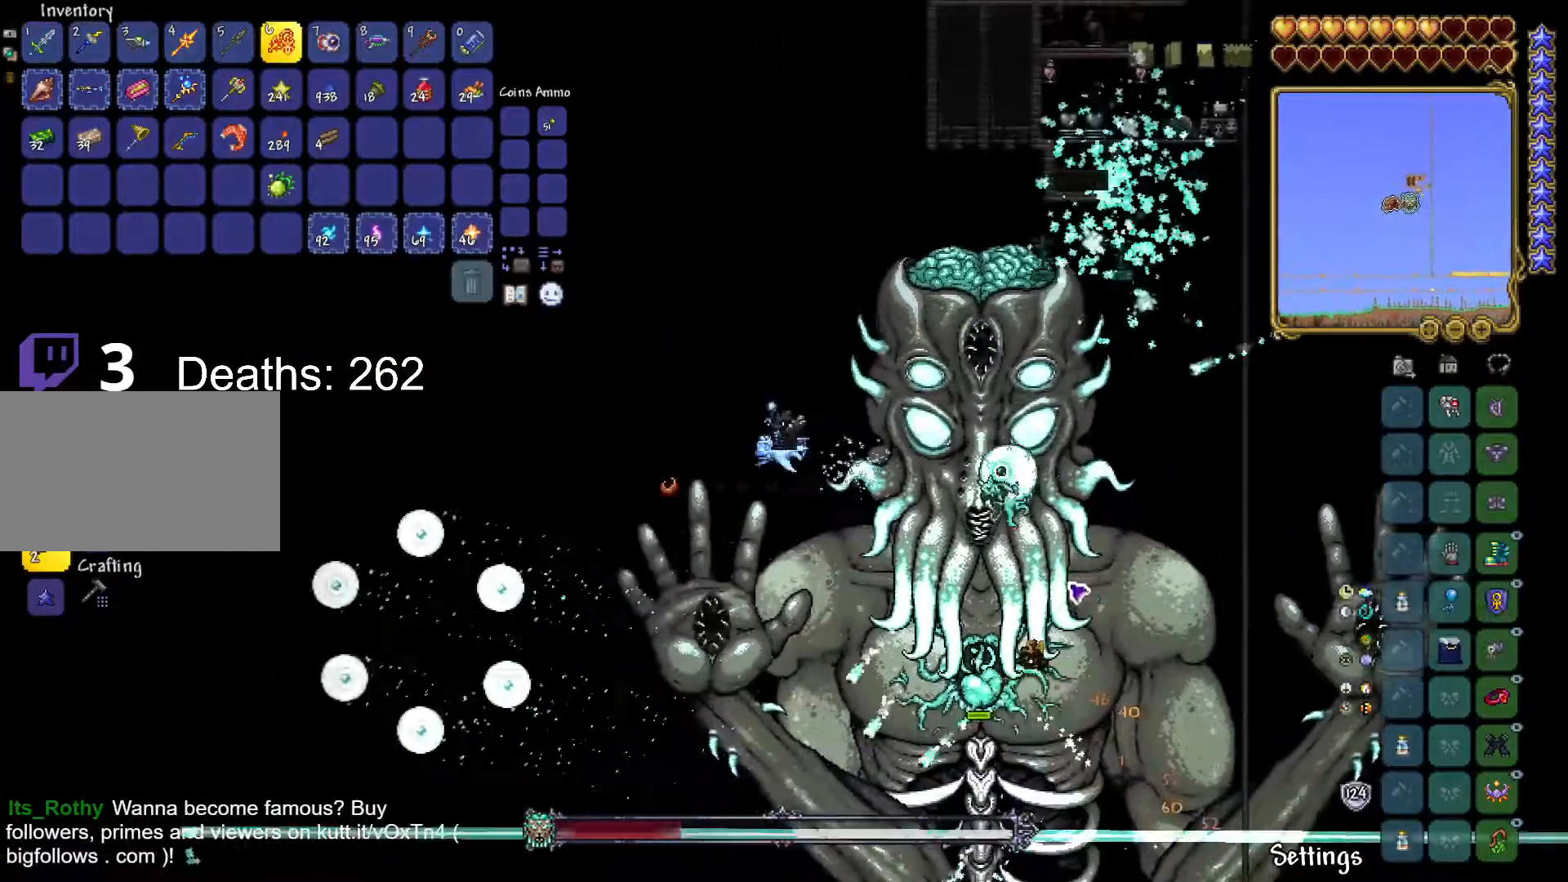
{"keys": ["a", "space"], "mouse": [], "mouse_move": "down-left", "events": [[17, "a", "up"], [67, "a", "down"], [100, "space", "up"], [250, "space", "down"]]}
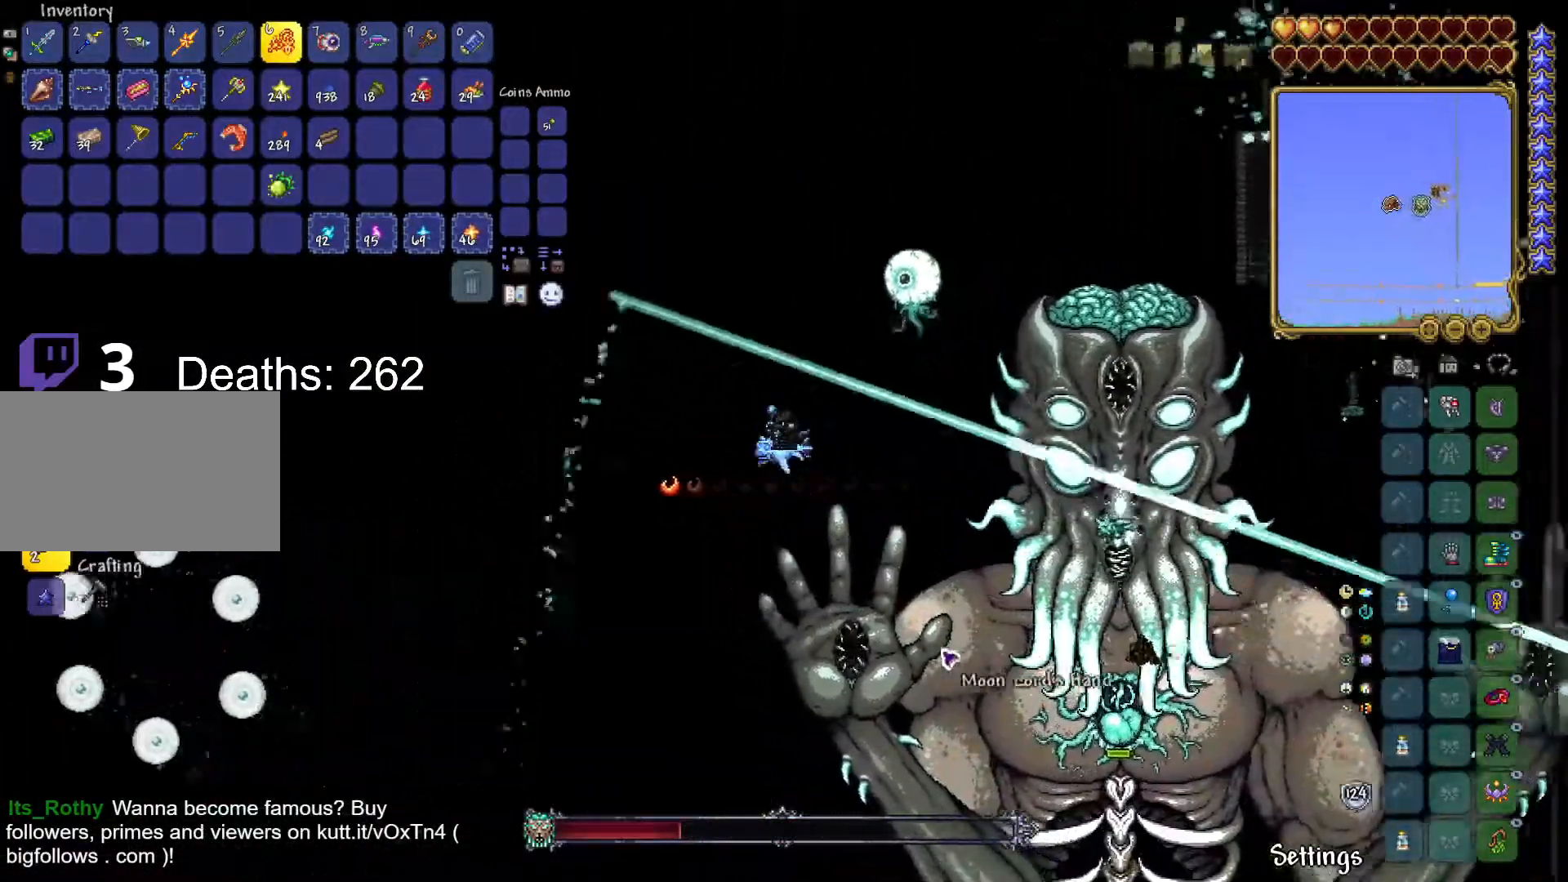
{"keys": ["a", "space"], "mouse": [], "mouse_move": "still", "events": []}
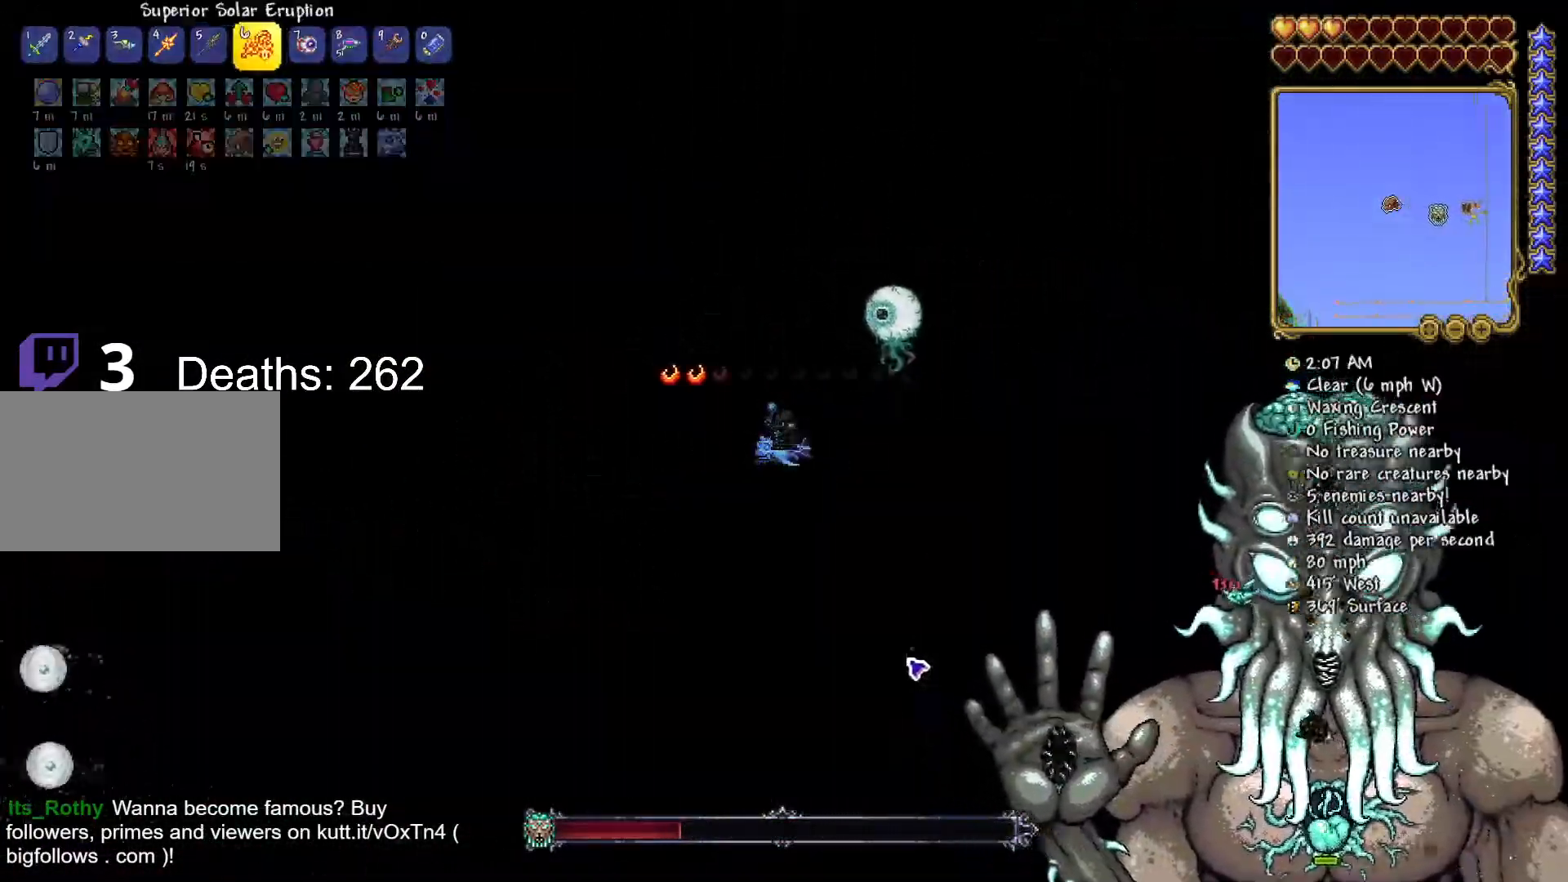
{"keys": ["a", "space"], "mouse": [], "mouse_move": "up-right", "events": []}
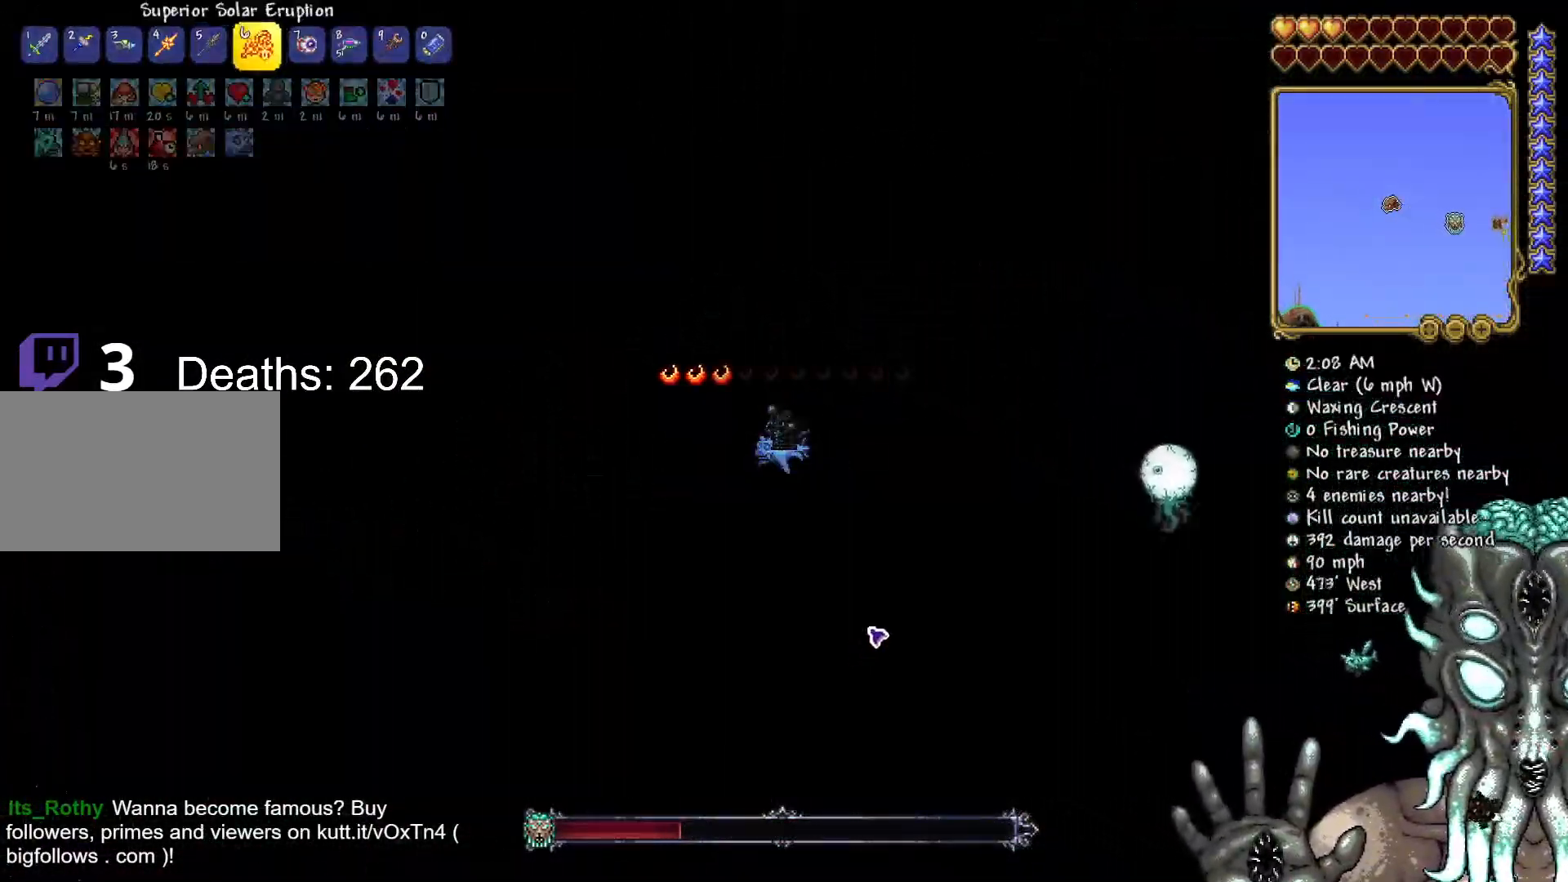
{"keys": ["a", "g", "space"], "mouse": [], "mouse_move": "still", "events": [[484, "g", "down"]]}